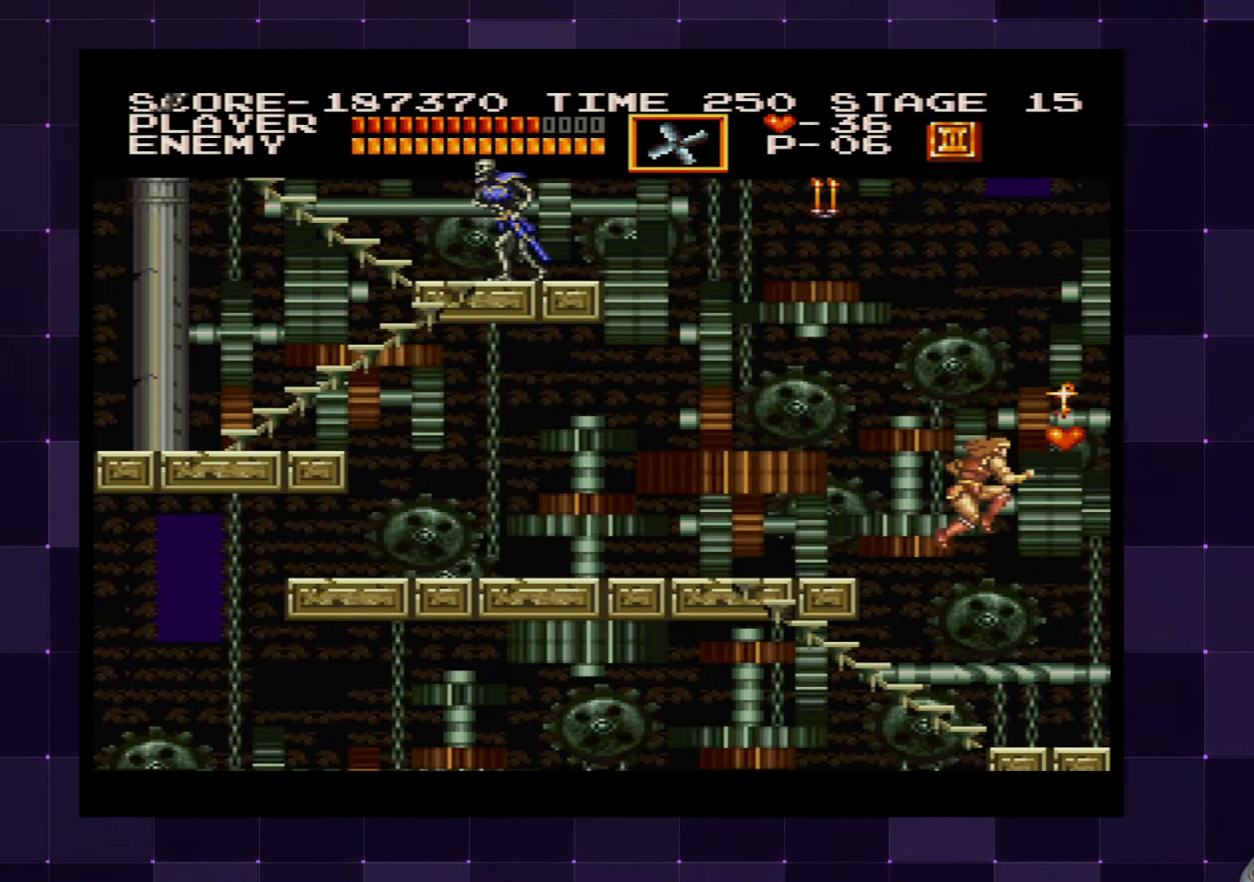
Gameplay with a controller (PlayStation layout); each line is a JSON object with the inputs held at the frame after it. "events" lists button and stick changes between this image and that frame as [ms after this image, input, new state], when the widget could be followed in between. Not read: L3 R3.
{"buttons": ["DPAD_RIGHT"], "left_stick": "center", "right_stick": "center", "events": []}
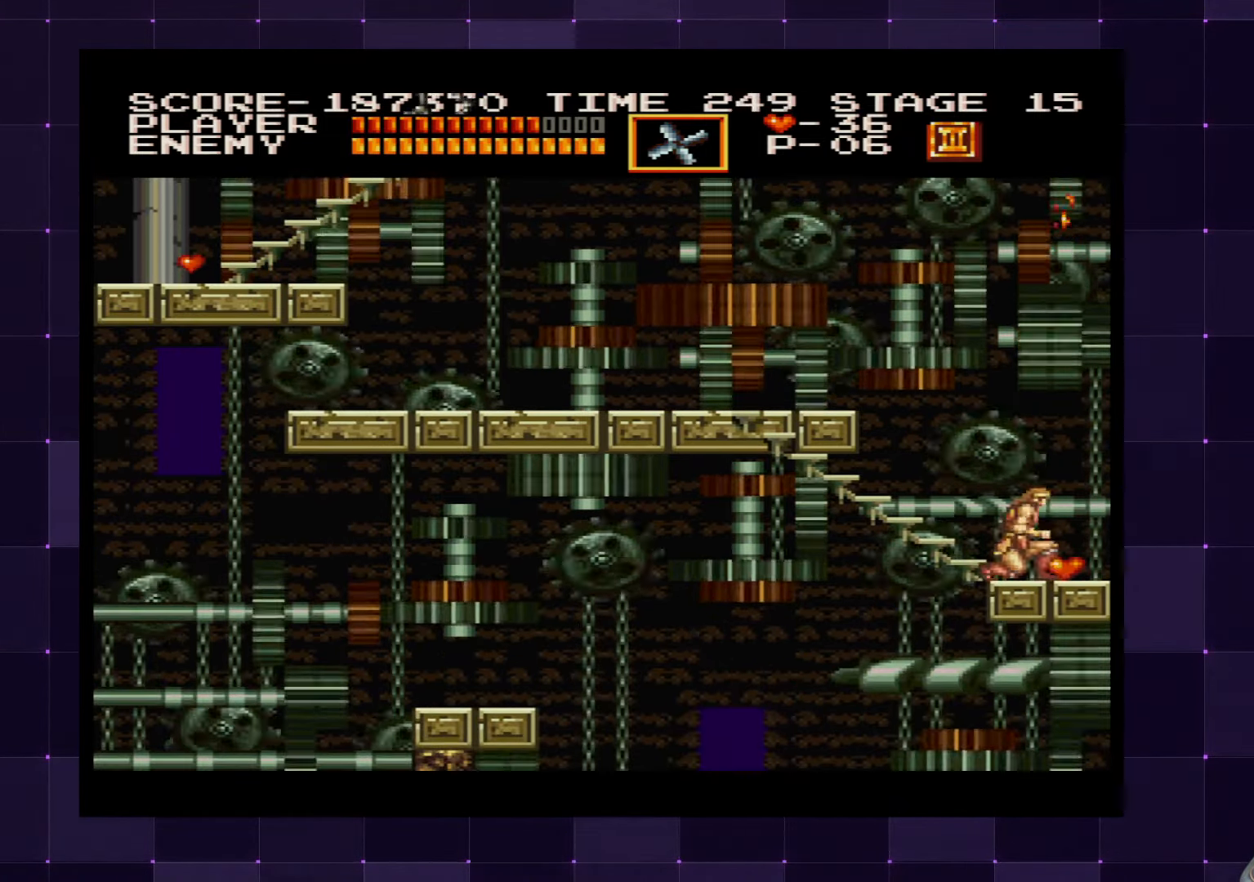
{"buttons": [], "left_stick": "center", "right_stick": "center", "events": [[250, "DPAD_RIGHT", "up"], [316, "DPAD_LEFT", "down"], [400, "DPAD_LEFT", "up"]]}
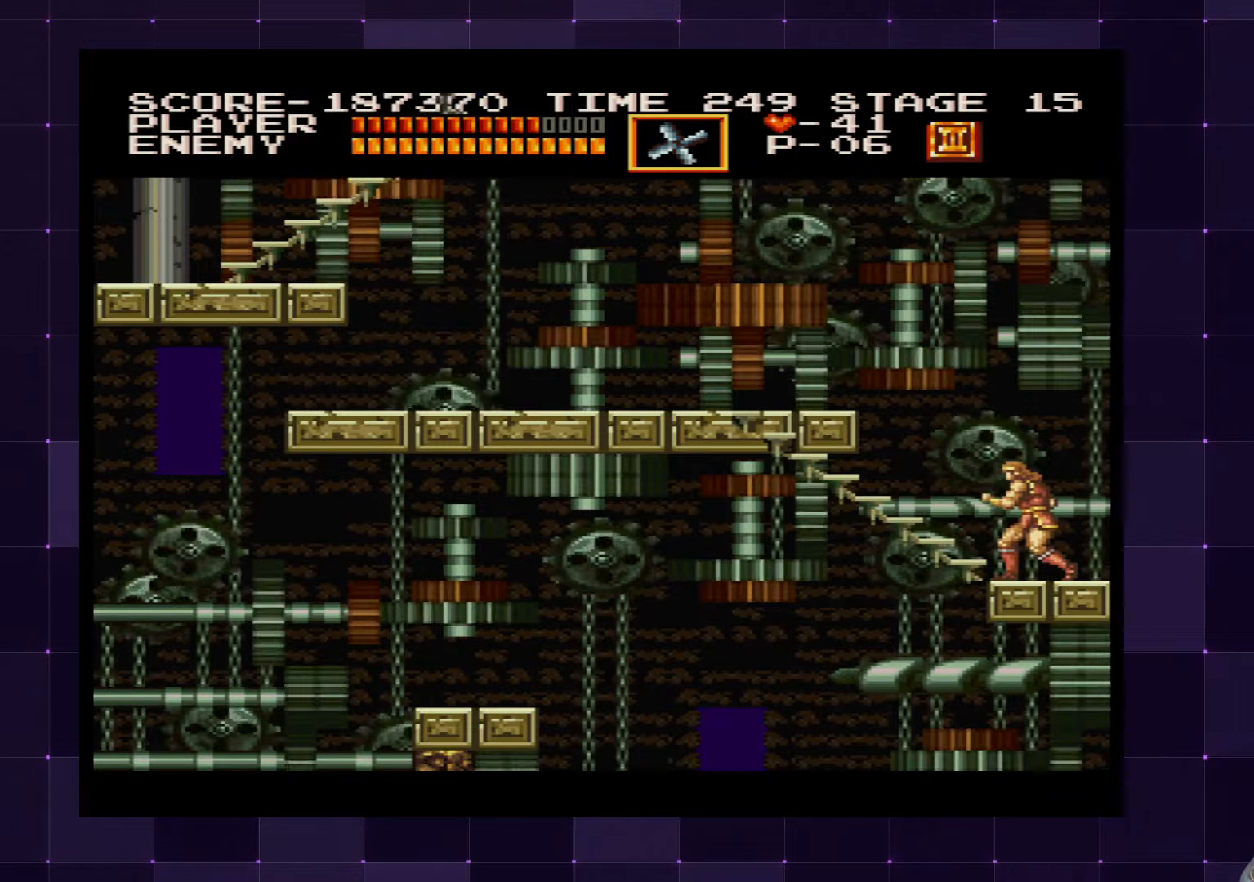
{"buttons": ["DPAD_LEFT"], "left_stick": "center", "right_stick": "center", "events": [[250, "DPAD_LEFT", "down"]]}
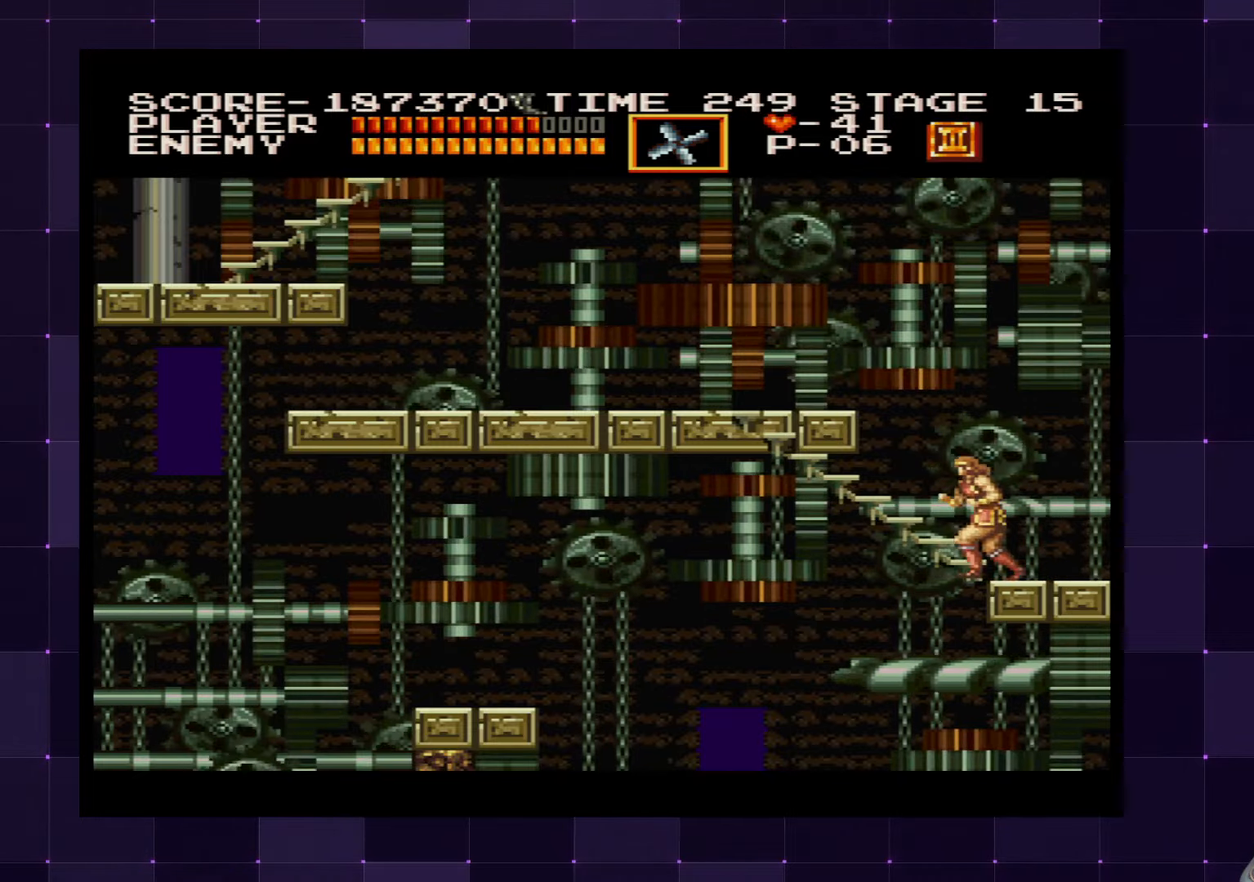
{"buttons": ["CROSS", "DPAD_LEFT"], "left_stick": "center", "right_stick": "center", "events": [[500, "CROSS", "down"]]}
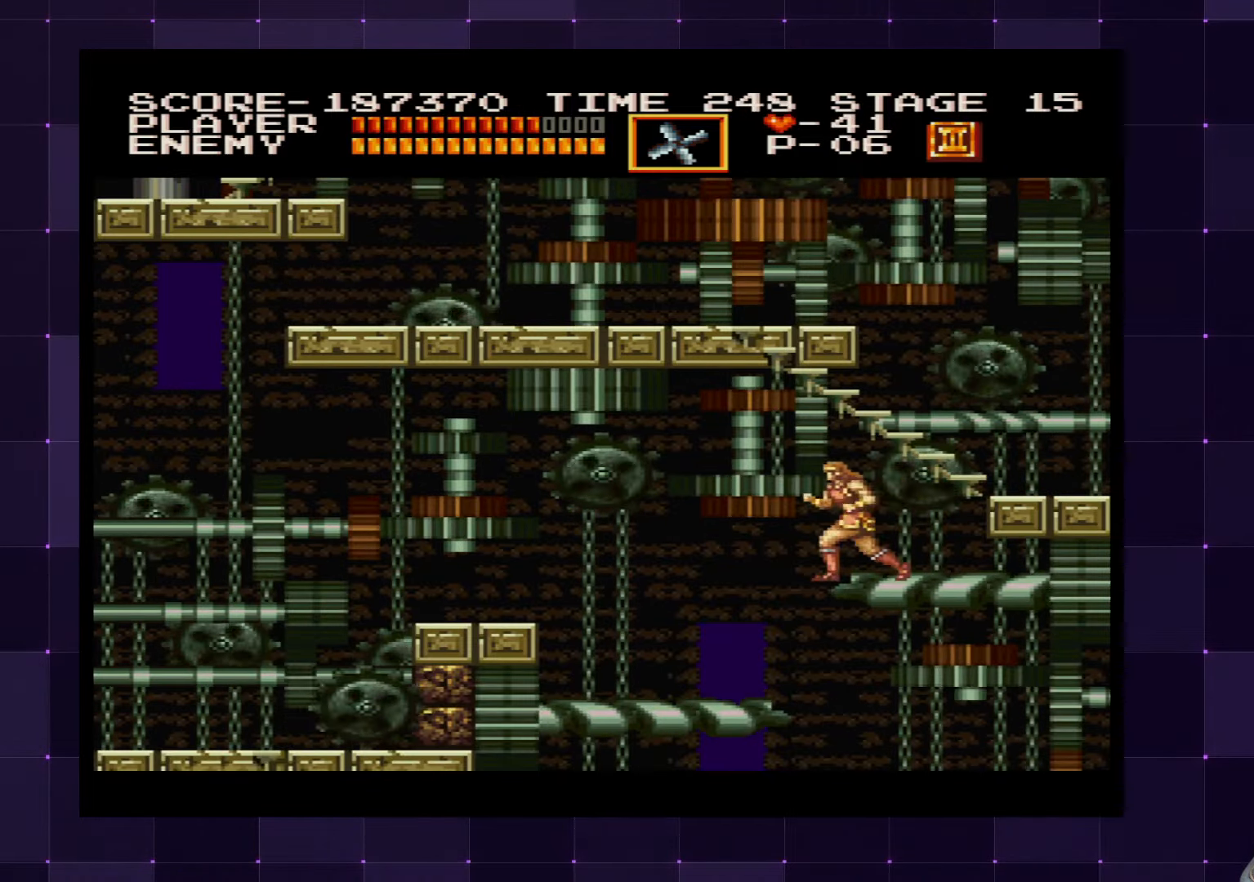
{"buttons": ["DPAD_LEFT"], "left_stick": "center", "right_stick": "center", "events": [[150, "CROSS", "up"]]}
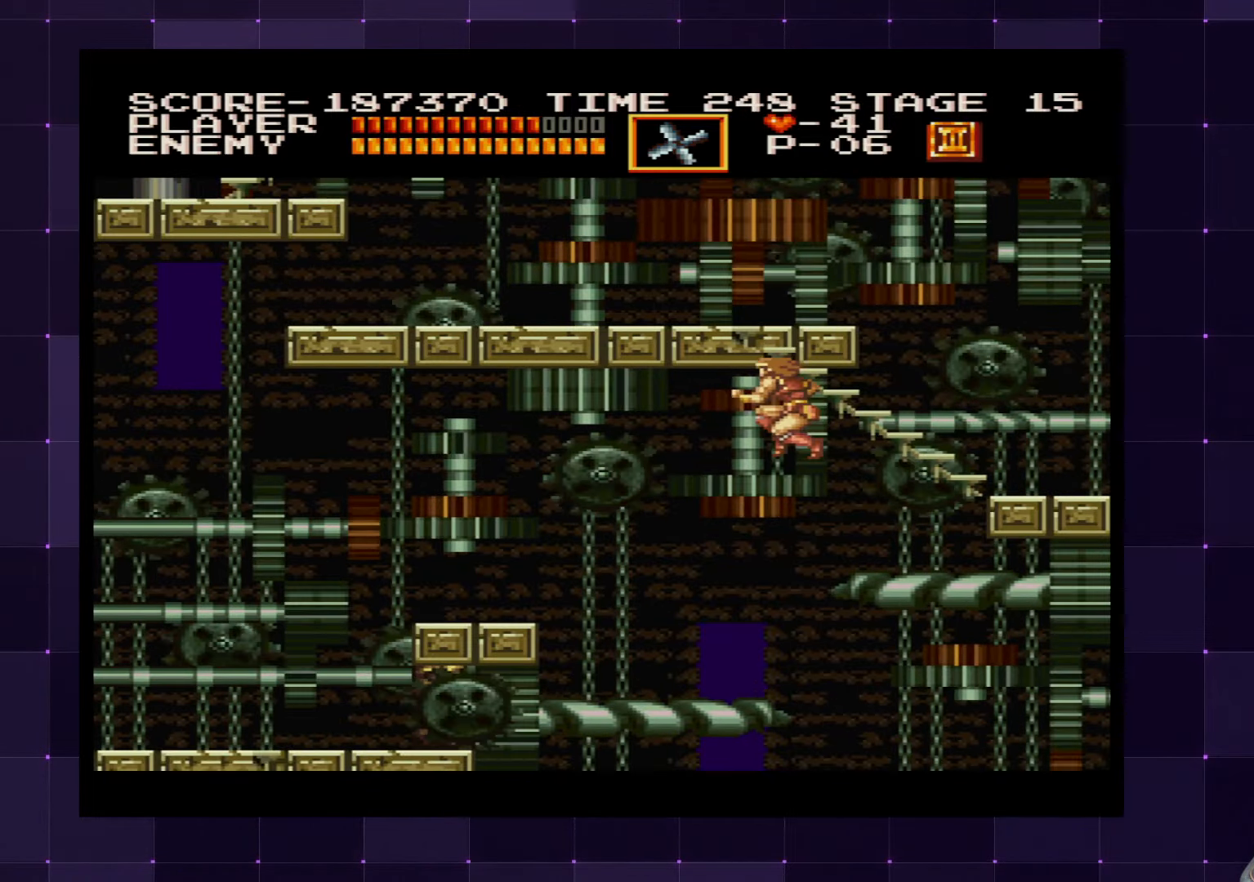
{"buttons": ["DPAD_RIGHT"], "left_stick": "center", "right_stick": "center", "events": [[333, "DPAD_LEFT", "up"], [416, "DPAD_RIGHT", "down"]]}
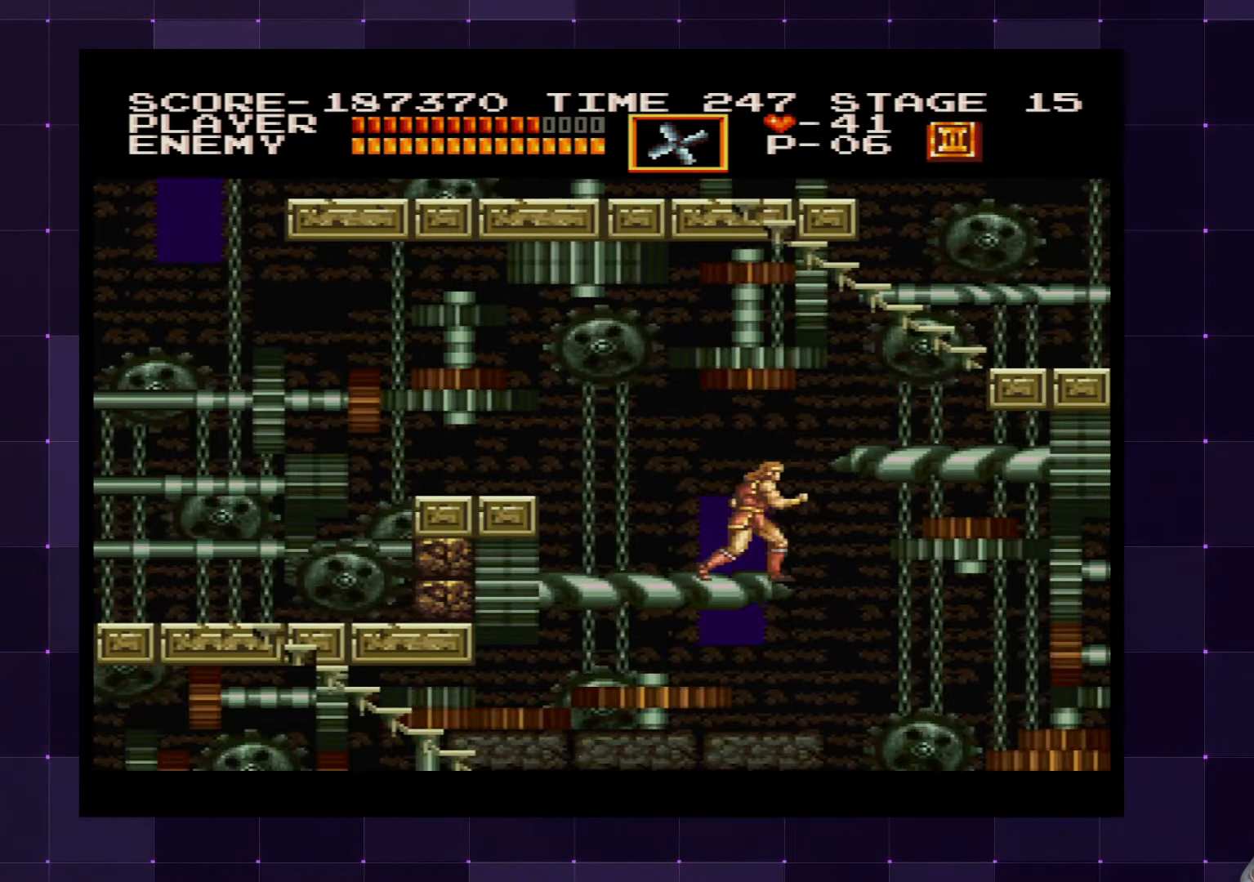
{"buttons": ["DPAD_RIGHT"], "left_stick": "center", "right_stick": "center", "events": [[50, "CROSS", "down"], [150, "CROSS", "up"]]}
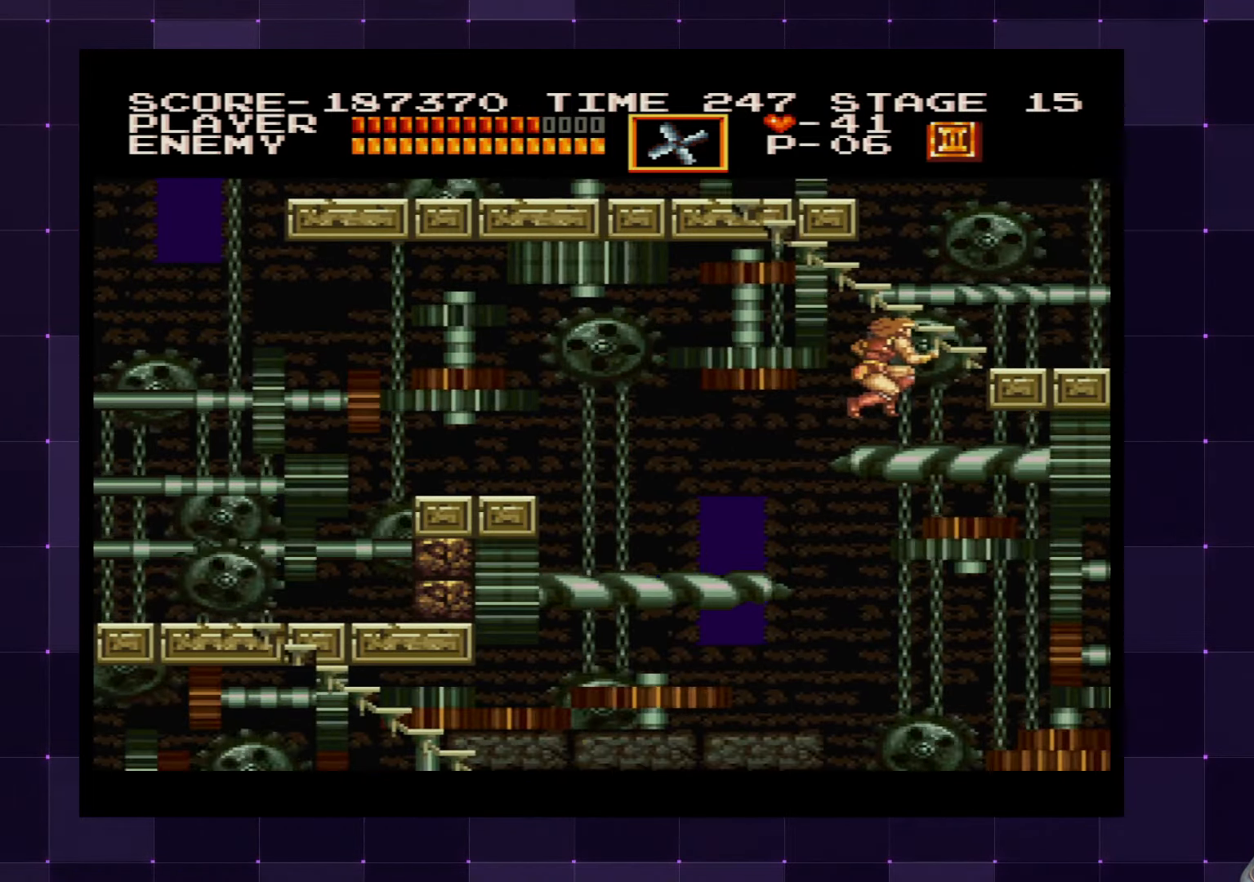
{"buttons": ["DPAD_LEFT"], "left_stick": "center", "right_stick": "center", "events": [[133, "DPAD_RIGHT", "up"], [133, "DPAD_UP", "down"], [150, "DPAD_LEFT", "down"], [200, "DPAD_UP", "up"], [233, "CROSS", "down"], [300, "CROSS", "up"]]}
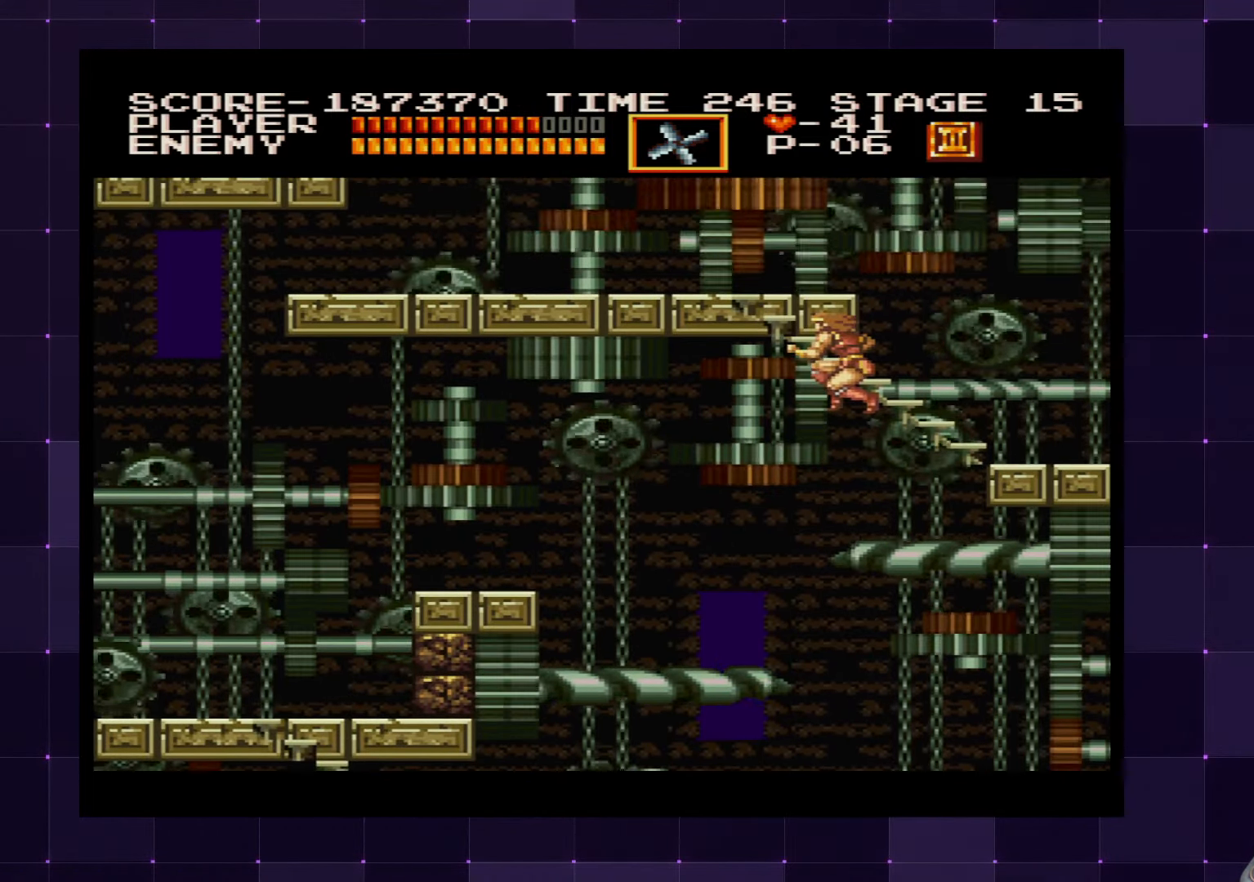
{"buttons": [], "left_stick": "center", "right_stick": "center", "events": [[433, "DPAD_LEFT", "up"]]}
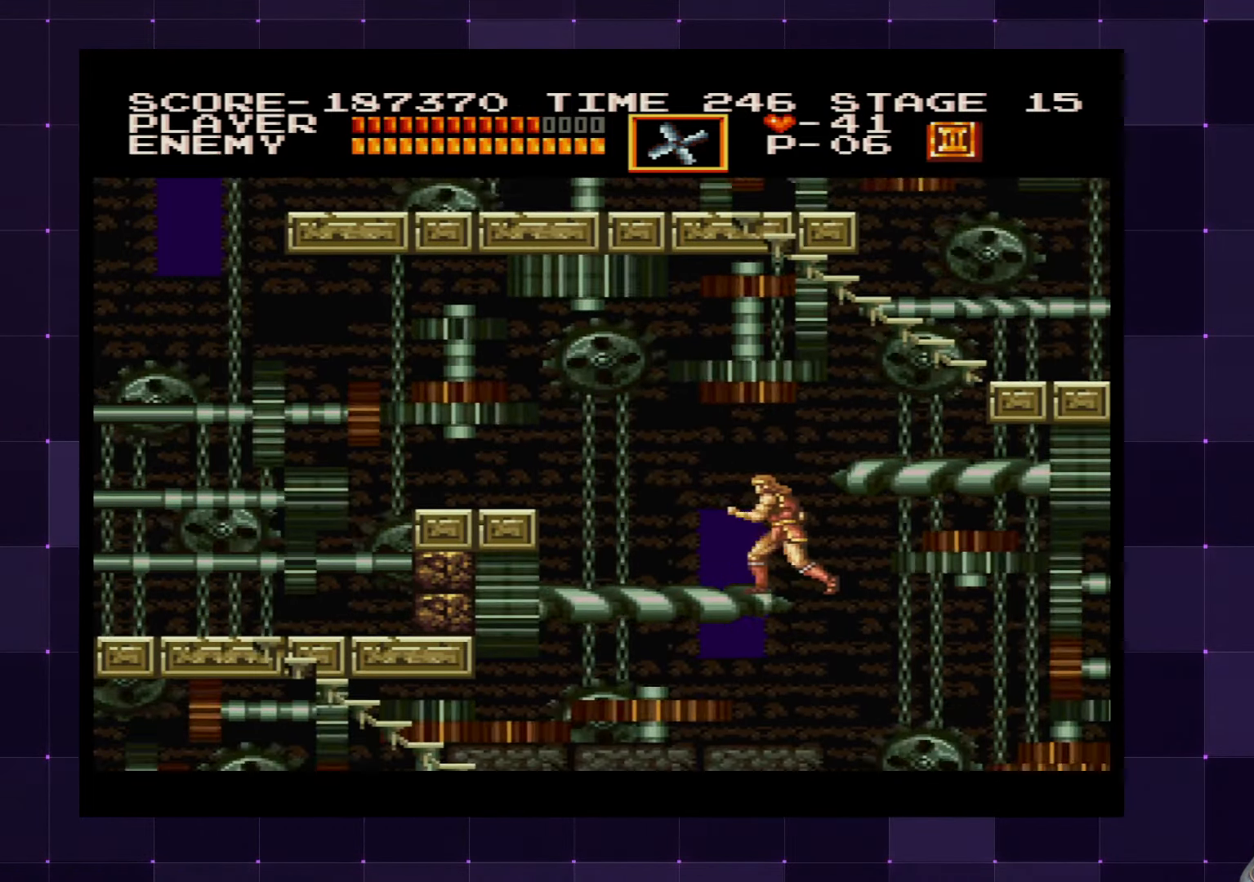
{"buttons": ["DPAD_RIGHT"], "left_stick": "center", "right_stick": "center", "events": [[200, "DPAD_RIGHT", "down"]]}
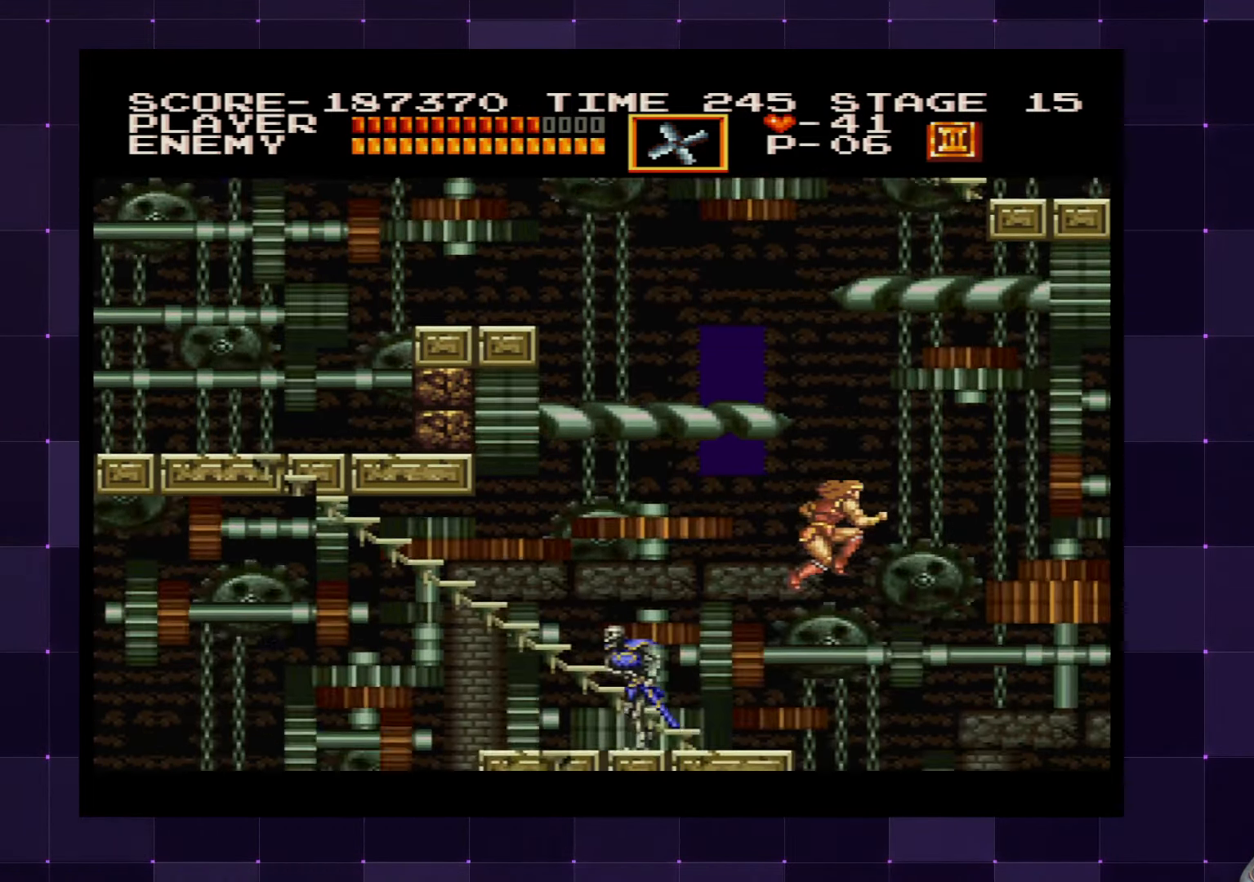
{"buttons": [], "left_stick": "center", "right_stick": "center", "events": [[166, "DPAD_RIGHT", "up"]]}
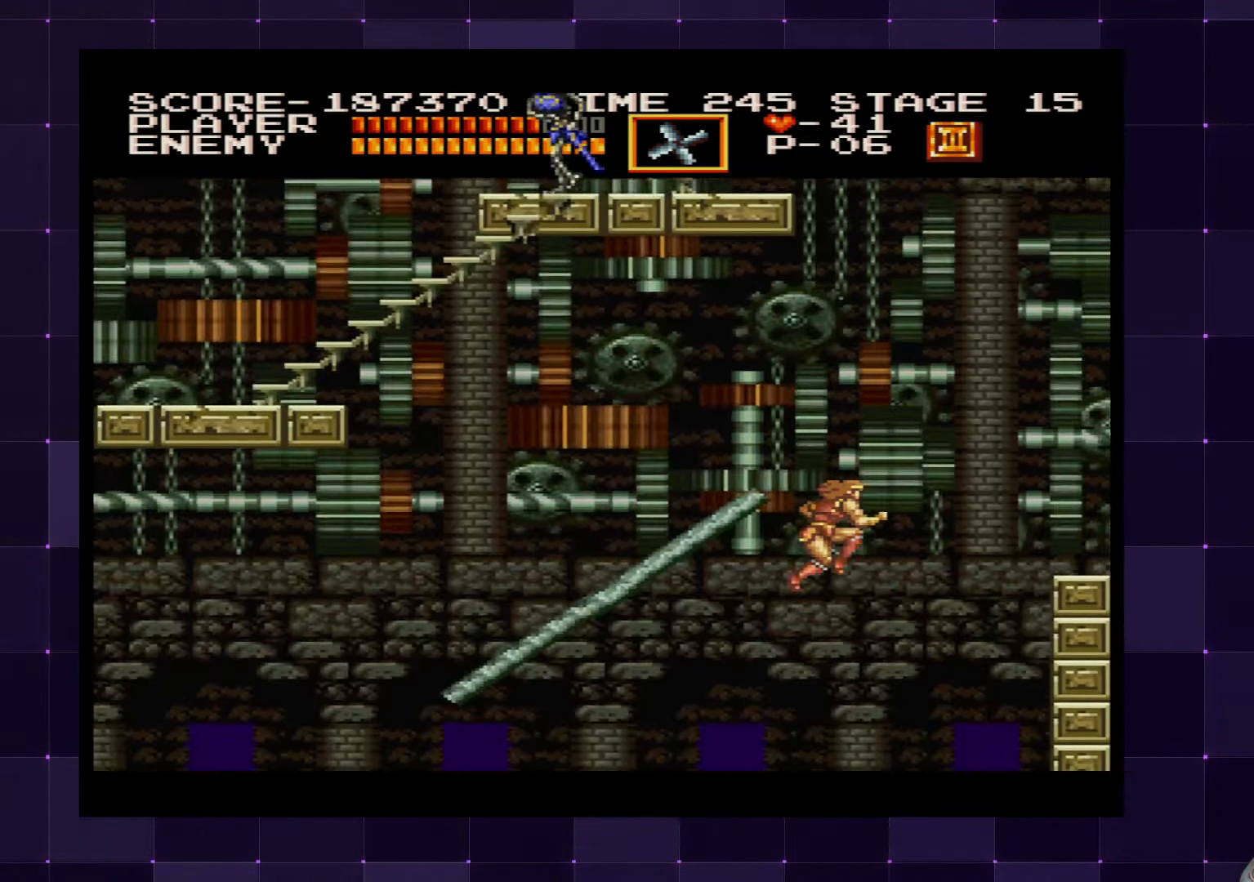
{"buttons": [], "left_stick": "center", "right_stick": "center", "events": []}
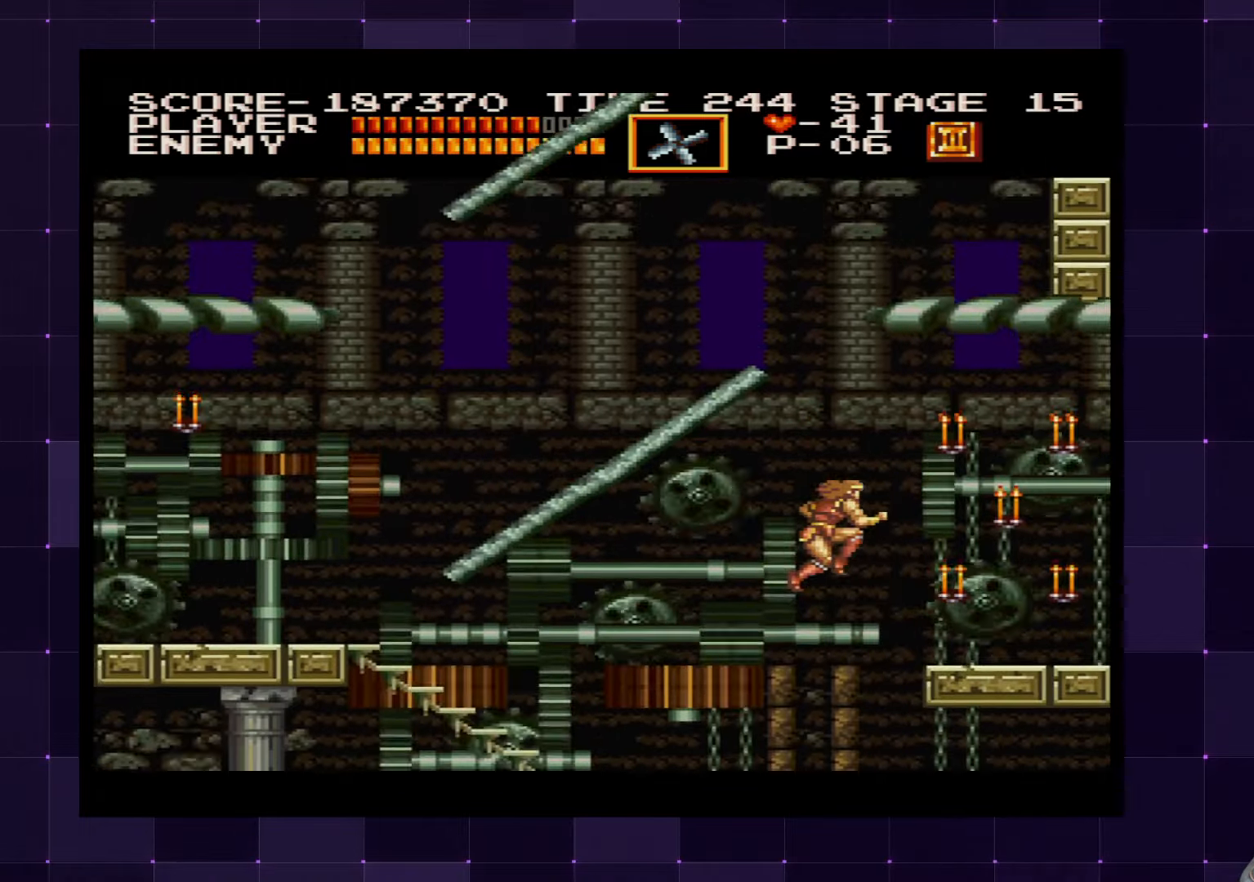
{"buttons": [], "left_stick": "center", "right_stick": "center", "events": []}
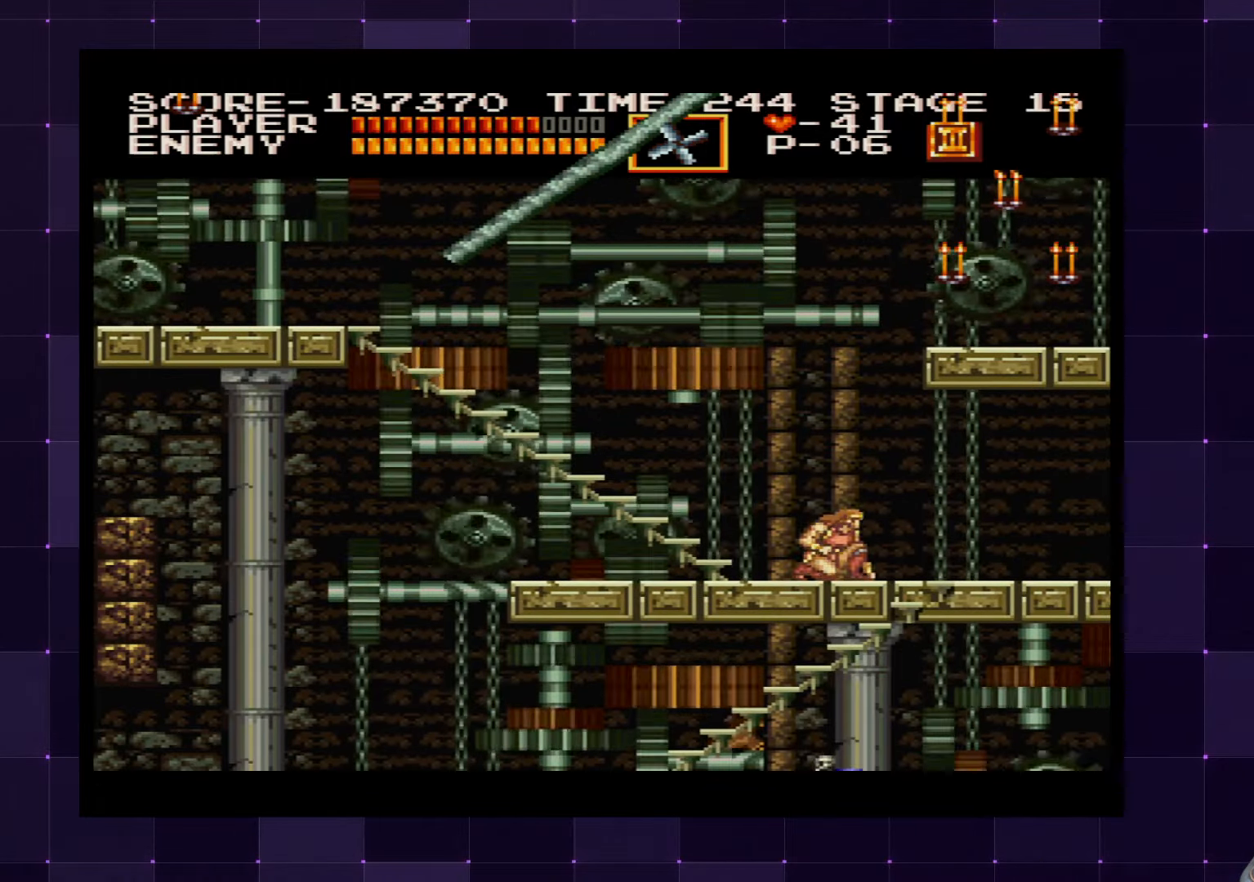
{"buttons": ["DPAD_UP", "DPAD_LEFT"], "left_stick": "center", "right_stick": "center", "events": [[117, "DPAD_LEFT", "down"], [500, "DPAD_UP", "down"]]}
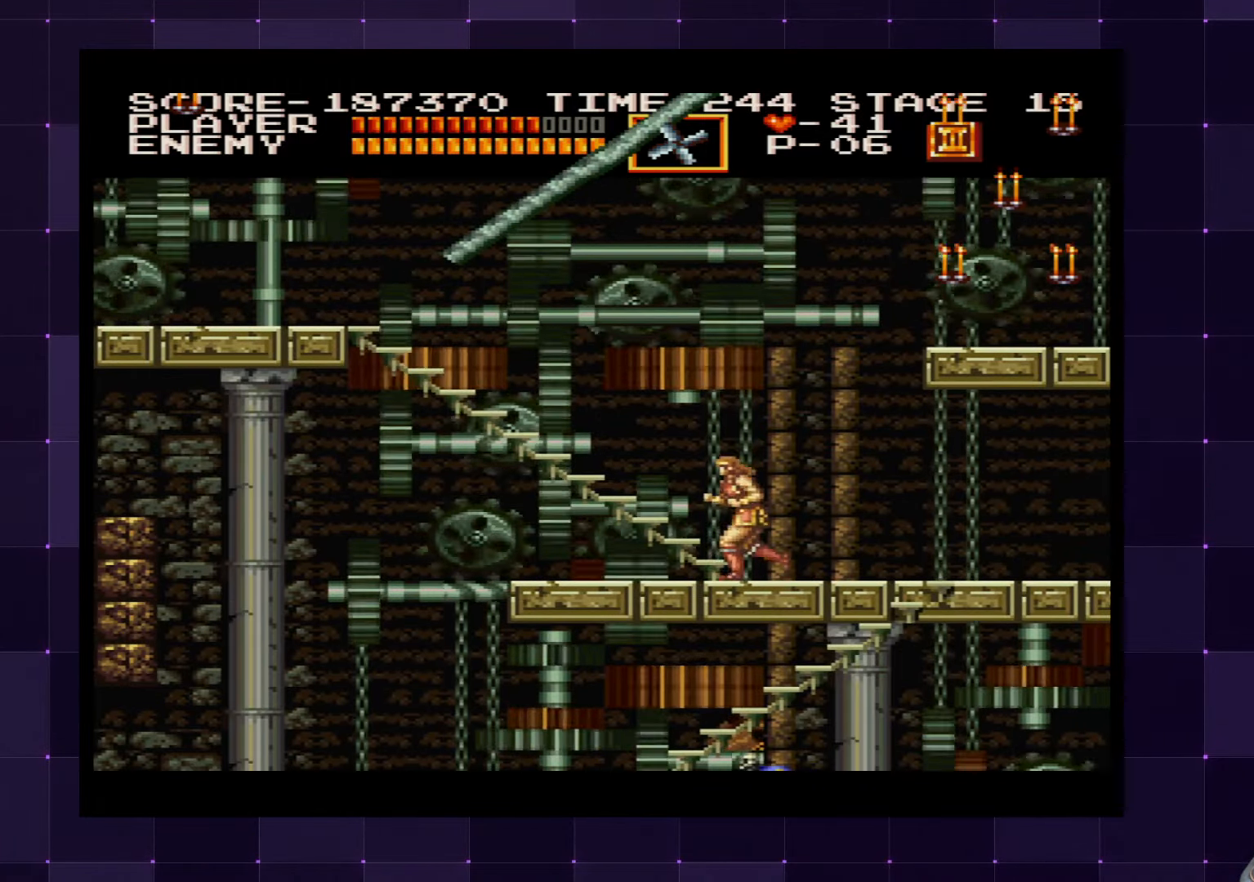
{"buttons": ["DPAD_UP", "DPAD_LEFT"], "left_stick": "center", "right_stick": "center", "events": []}
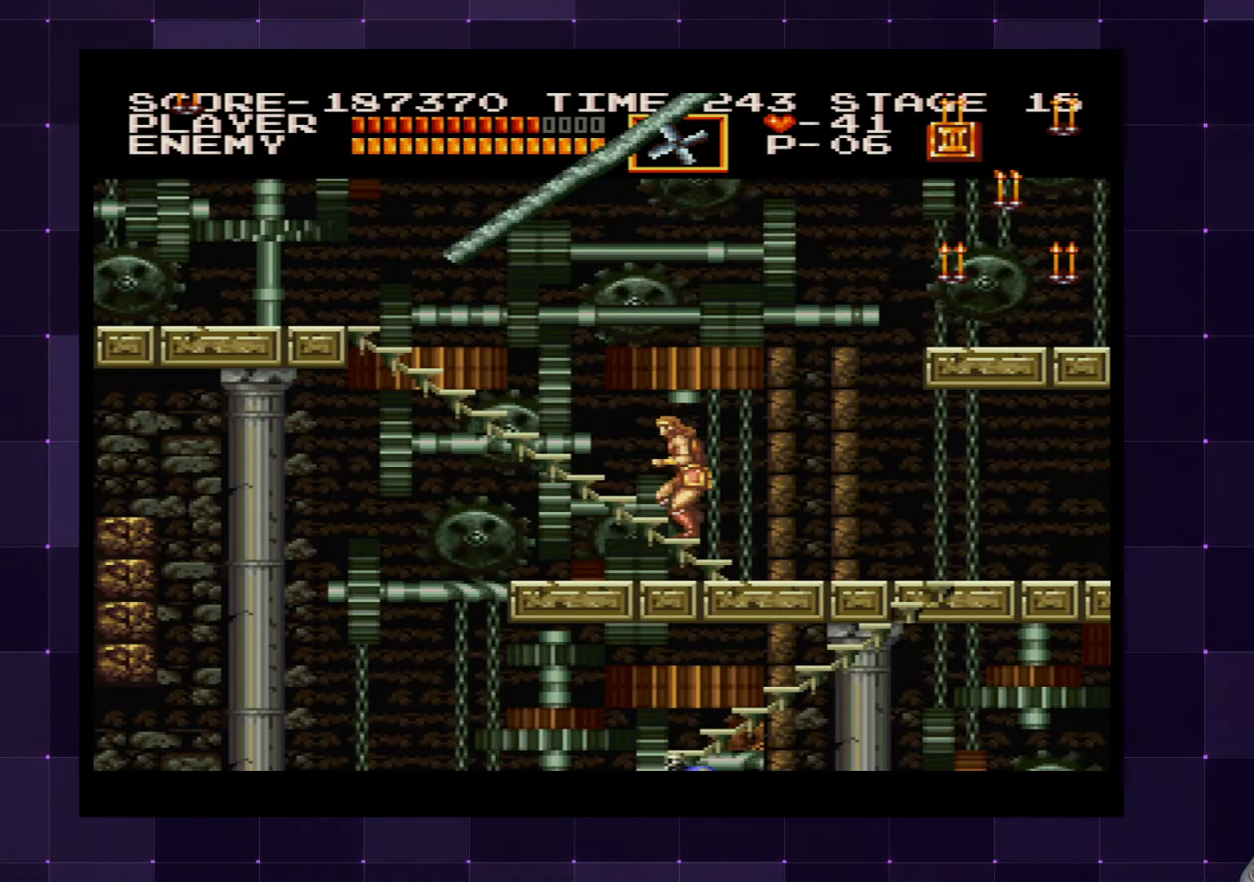
{"buttons": ["DPAD_UP", "DPAD_LEFT"], "left_stick": "center", "right_stick": "center", "events": []}
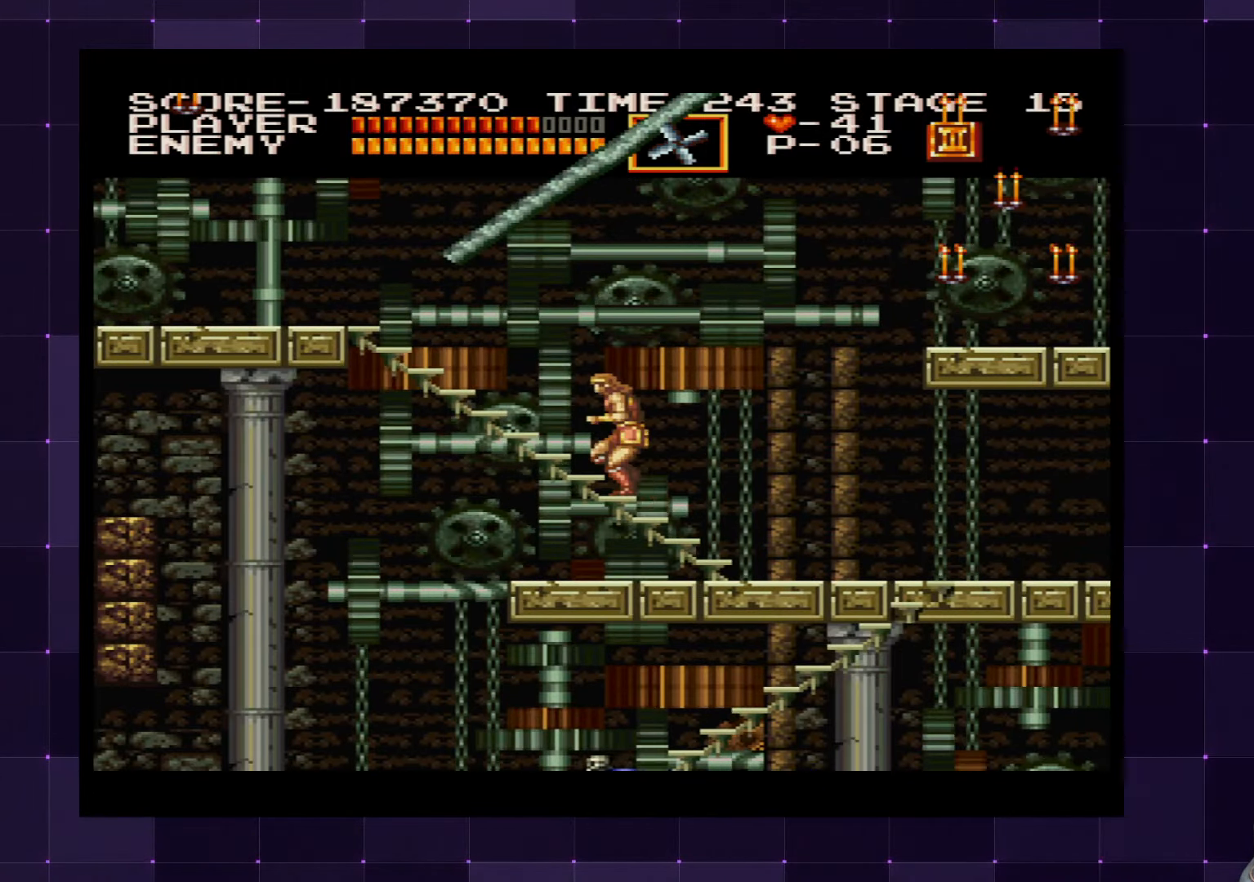
{"buttons": ["DPAD_UP", "DPAD_LEFT"], "left_stick": "center", "right_stick": "center", "events": []}
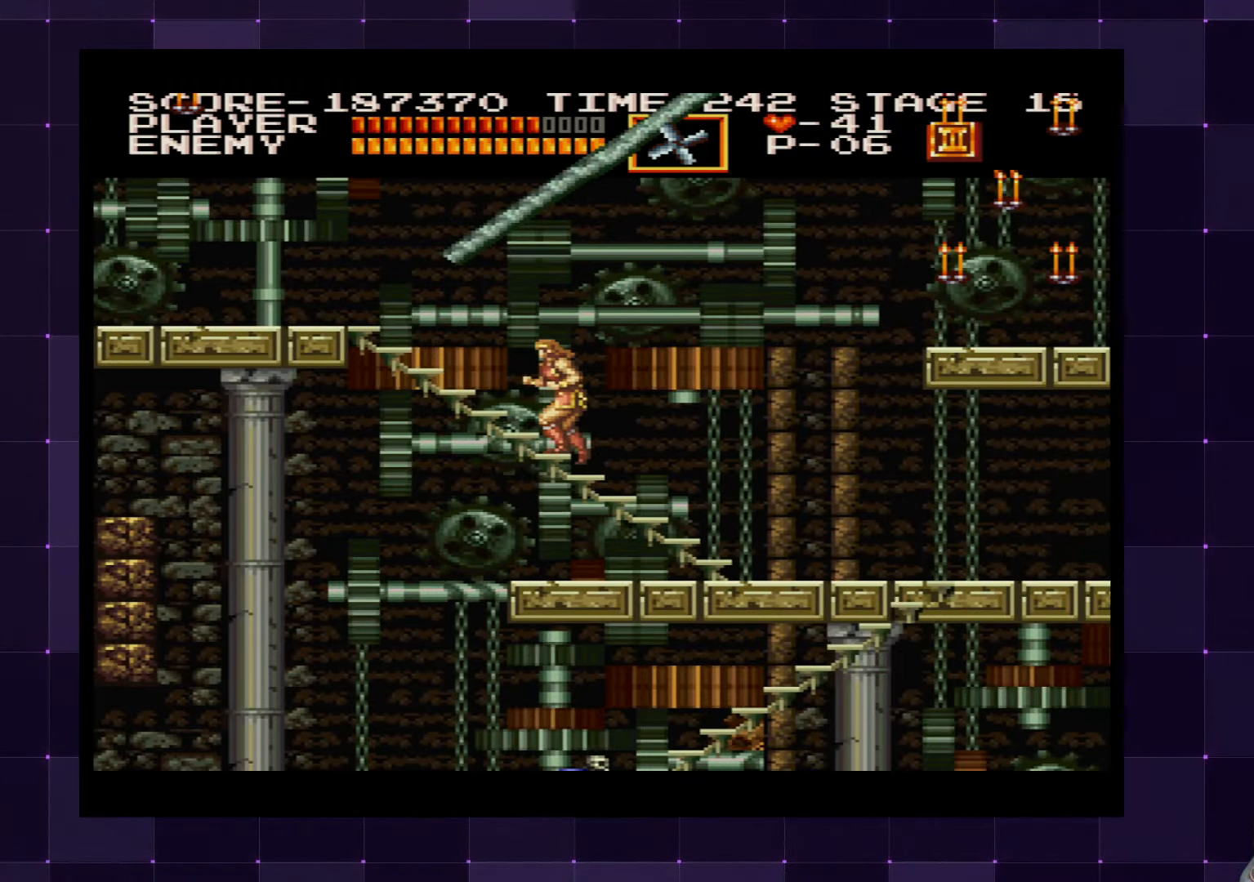
{"buttons": ["DPAD_UP", "DPAD_LEFT"], "left_stick": "center", "right_stick": "center", "events": []}
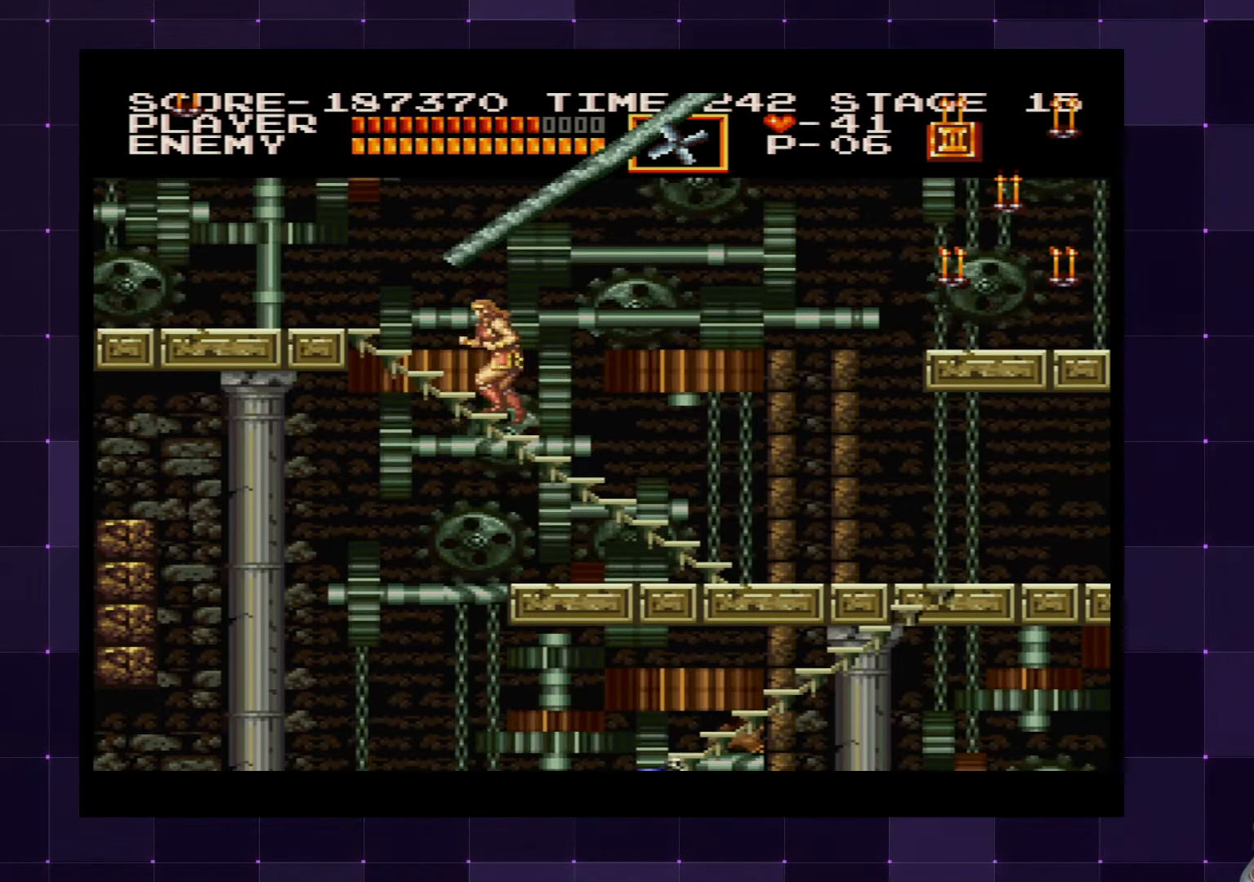
{"buttons": ["DPAD_UP", "DPAD_LEFT"], "left_stick": "center", "right_stick": "center", "events": []}
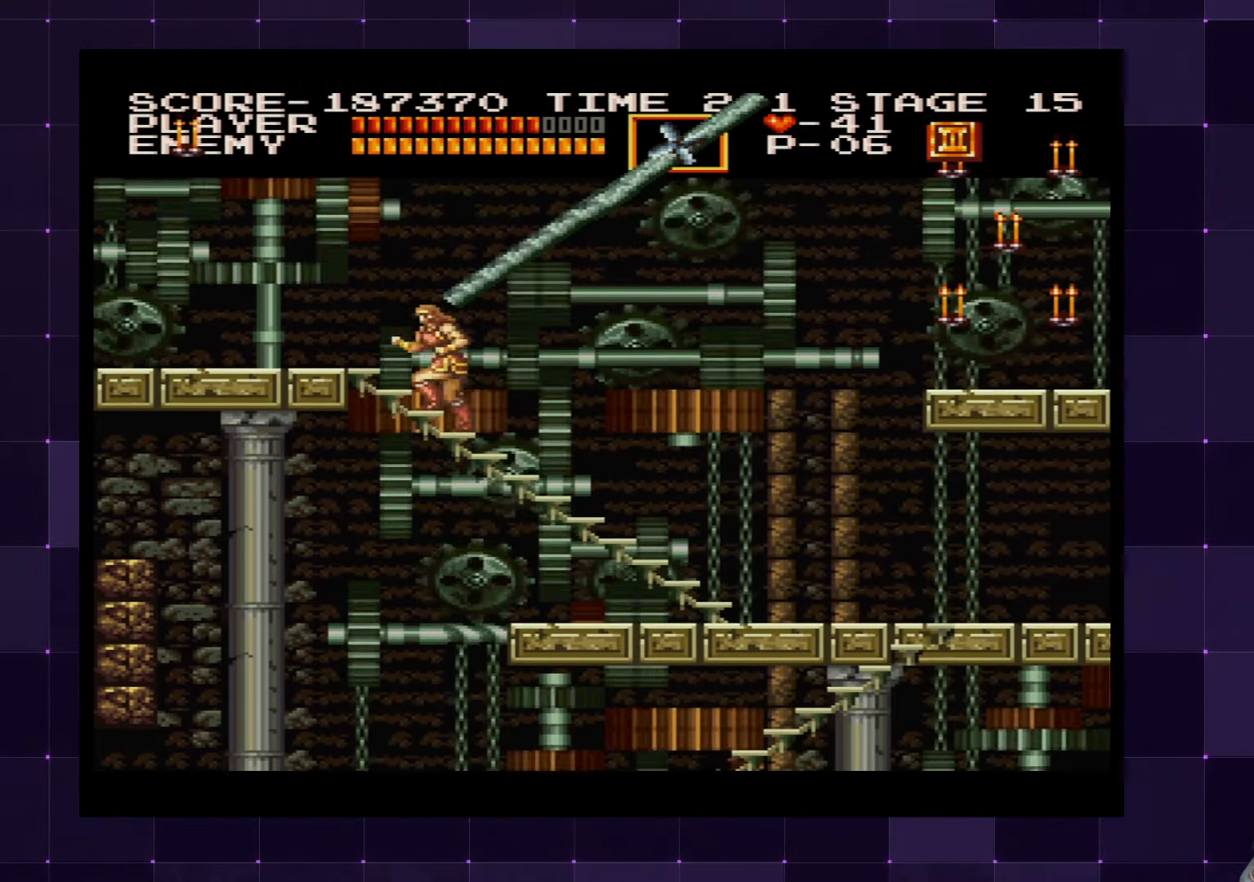
{"buttons": ["DPAD_LEFT"], "left_stick": "center", "right_stick": "center", "events": [[400, "DPAD_UP", "up"]]}
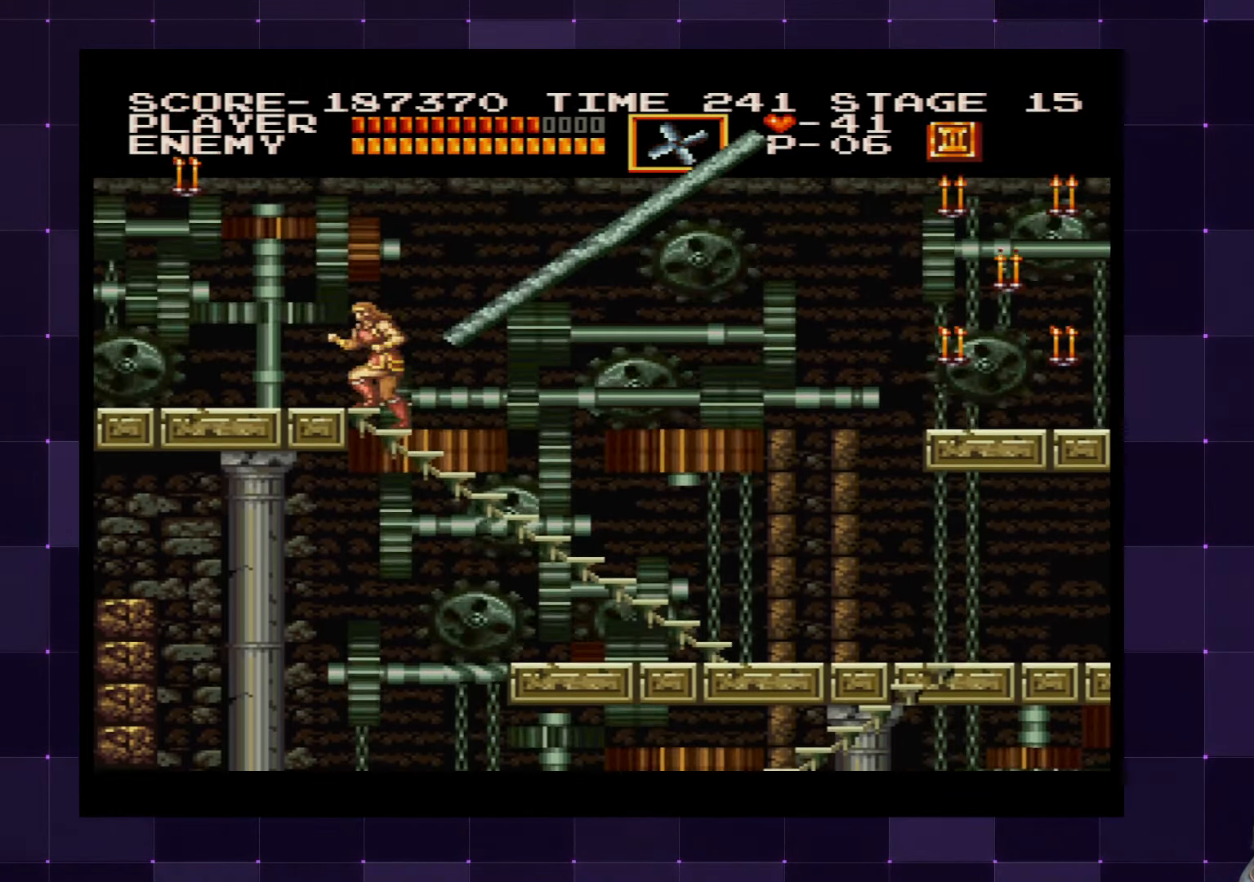
{"buttons": [], "left_stick": "center", "right_stick": "center", "events": [[467, "DPAD_LEFT", "up"]]}
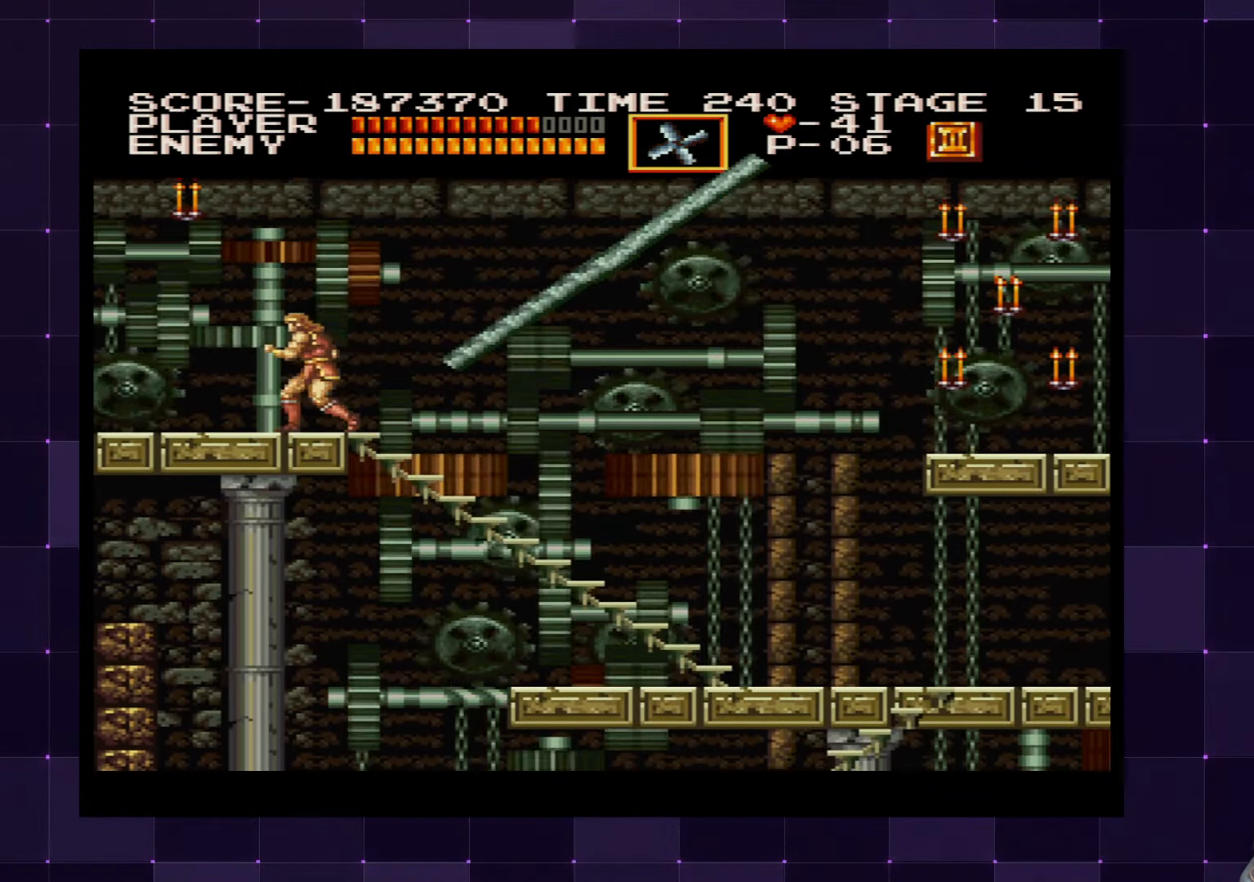
{"buttons": ["DPAD_RIGHT"], "left_stick": "center", "right_stick": "center", "events": [[33, "DPAD_RIGHT", "down"], [233, "CROSS", "down"], [400, "CROSS", "up"]]}
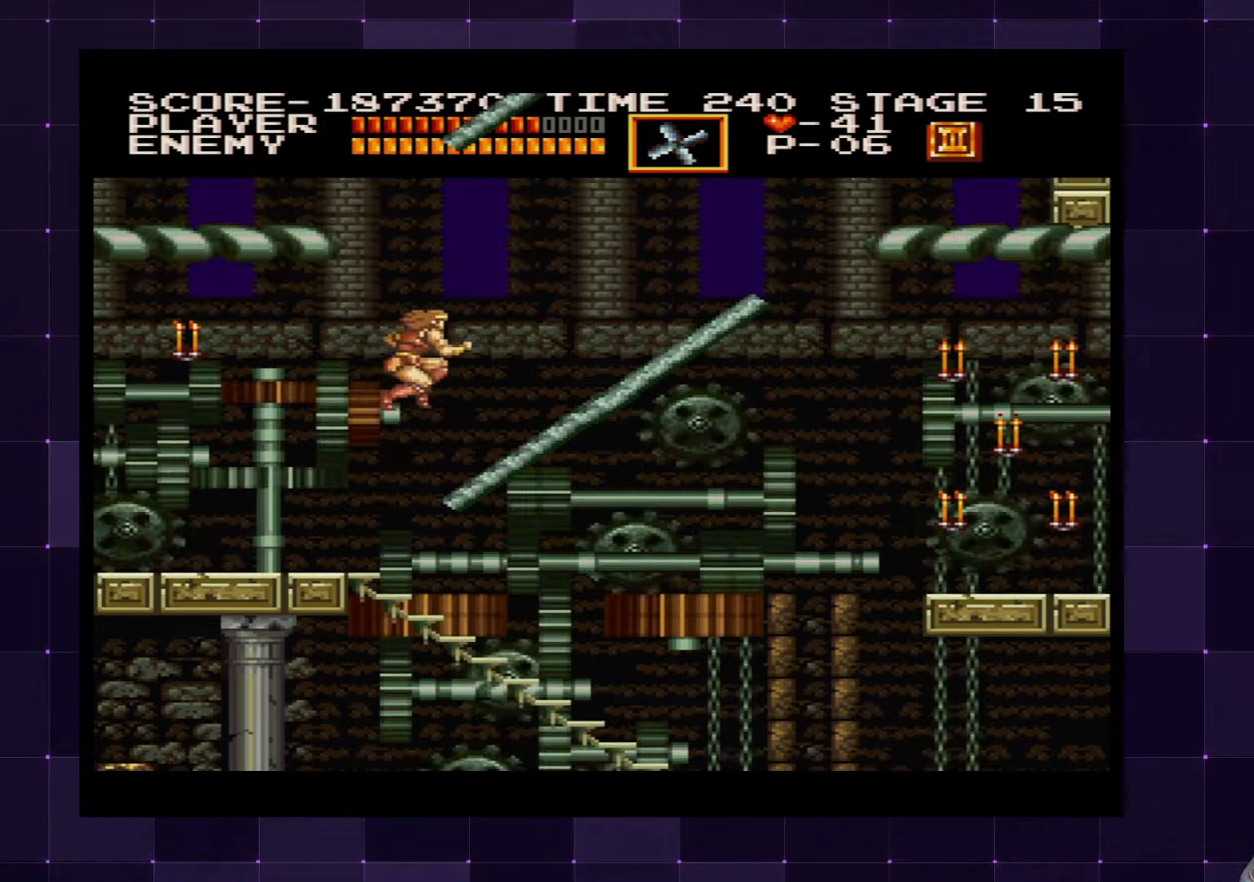
{"buttons": ["CROSS", "DPAD_RIGHT"], "left_stick": "center", "right_stick": "center", "events": [[350, "CROSS", "down"]]}
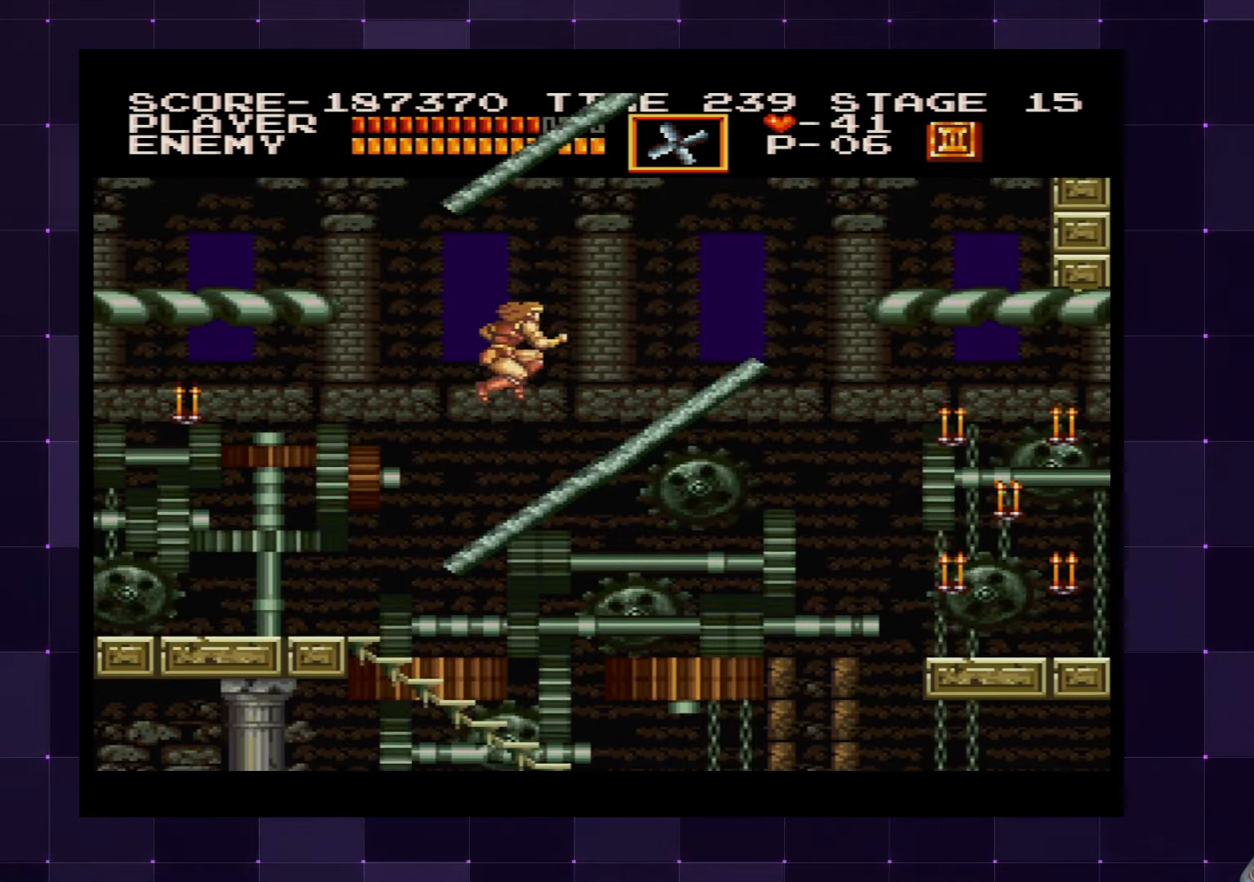
{"buttons": ["CROSS", "DPAD_RIGHT"], "left_stick": "center", "right_stick": "center", "events": [[50, "CROSS", "up"], [417, "CROSS", "down"]]}
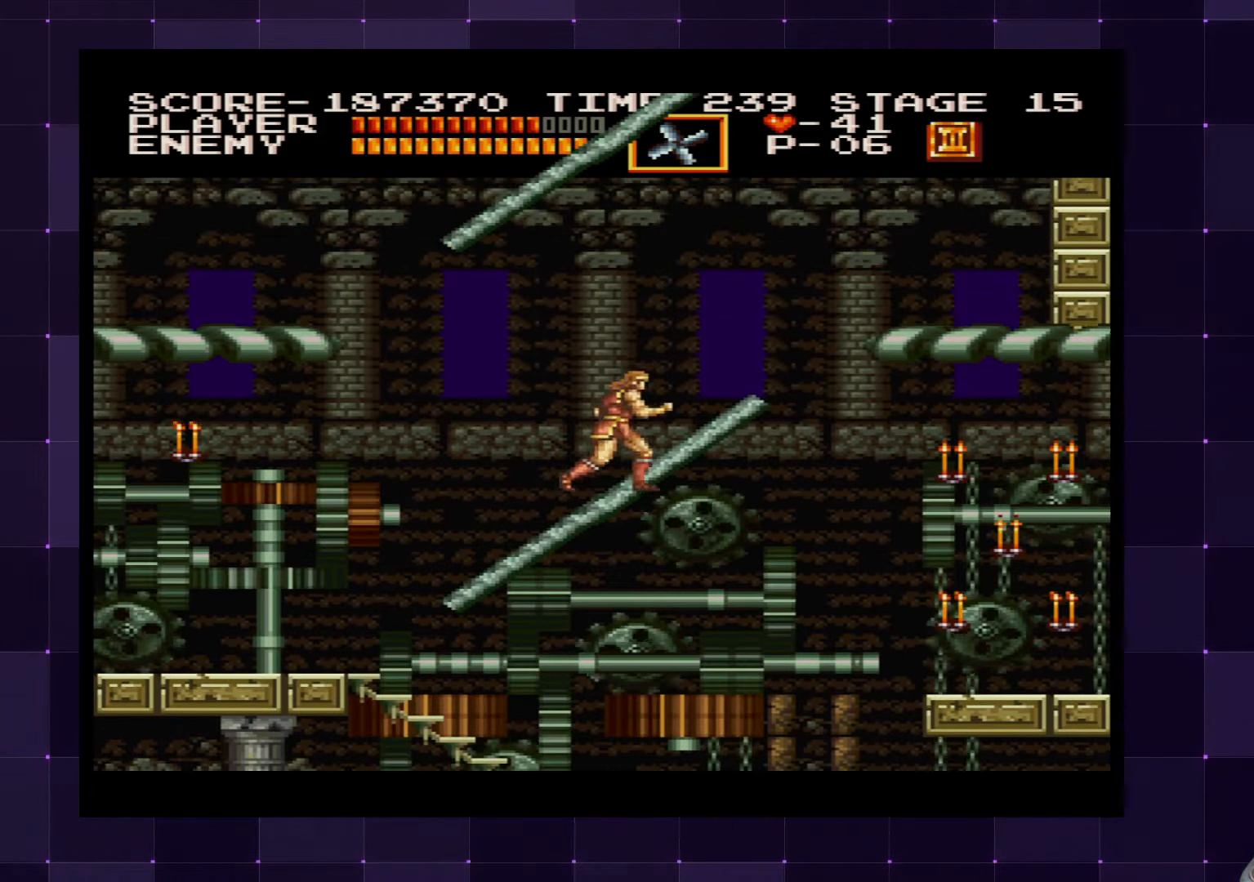
{"buttons": ["DPAD_RIGHT"], "left_stick": "center", "right_stick": "center", "events": [[150, "CROSS", "up"], [334, "CROSS", "down"], [484, "CROSS", "up"]]}
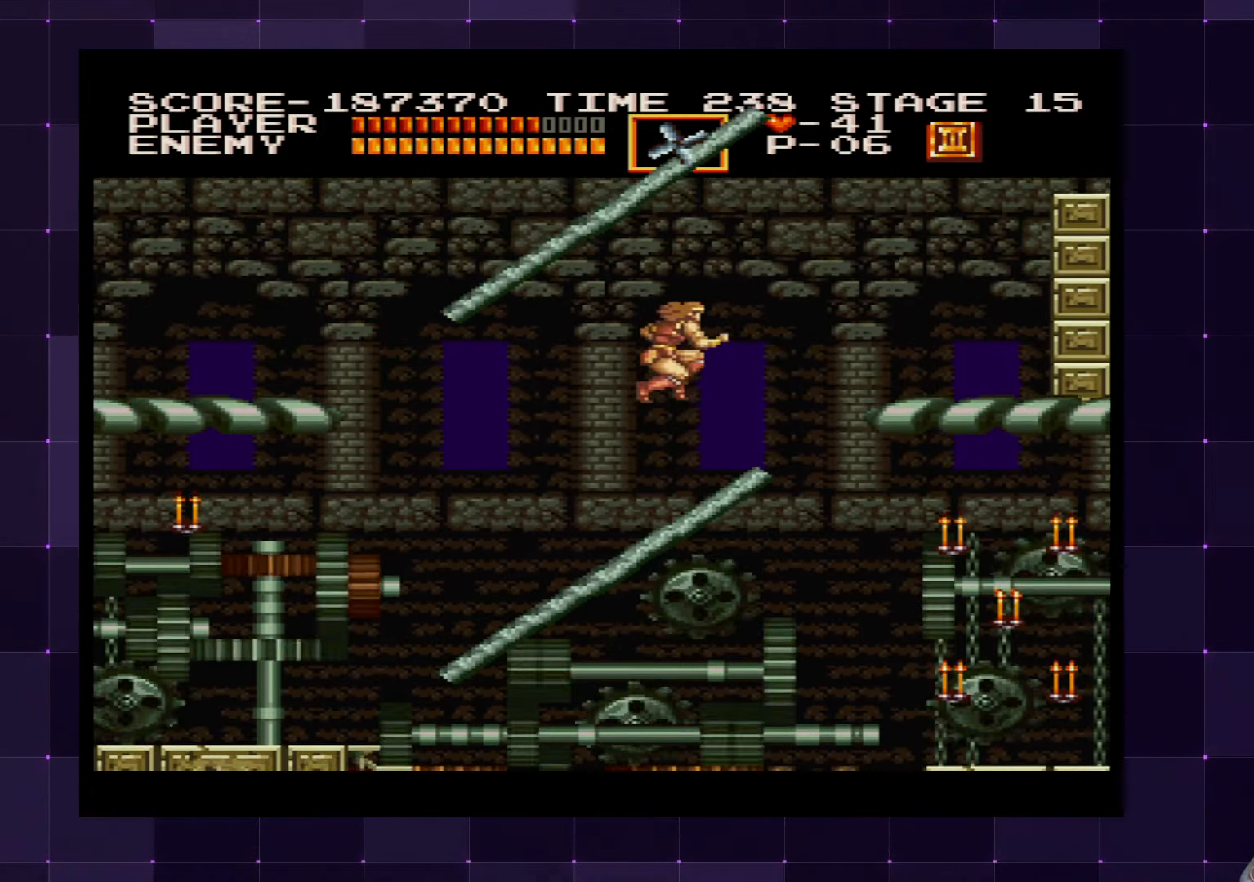
{"buttons": ["CROSS", "DPAD_RIGHT"], "left_stick": "center", "right_stick": "center", "events": [[450, "CROSS", "down"]]}
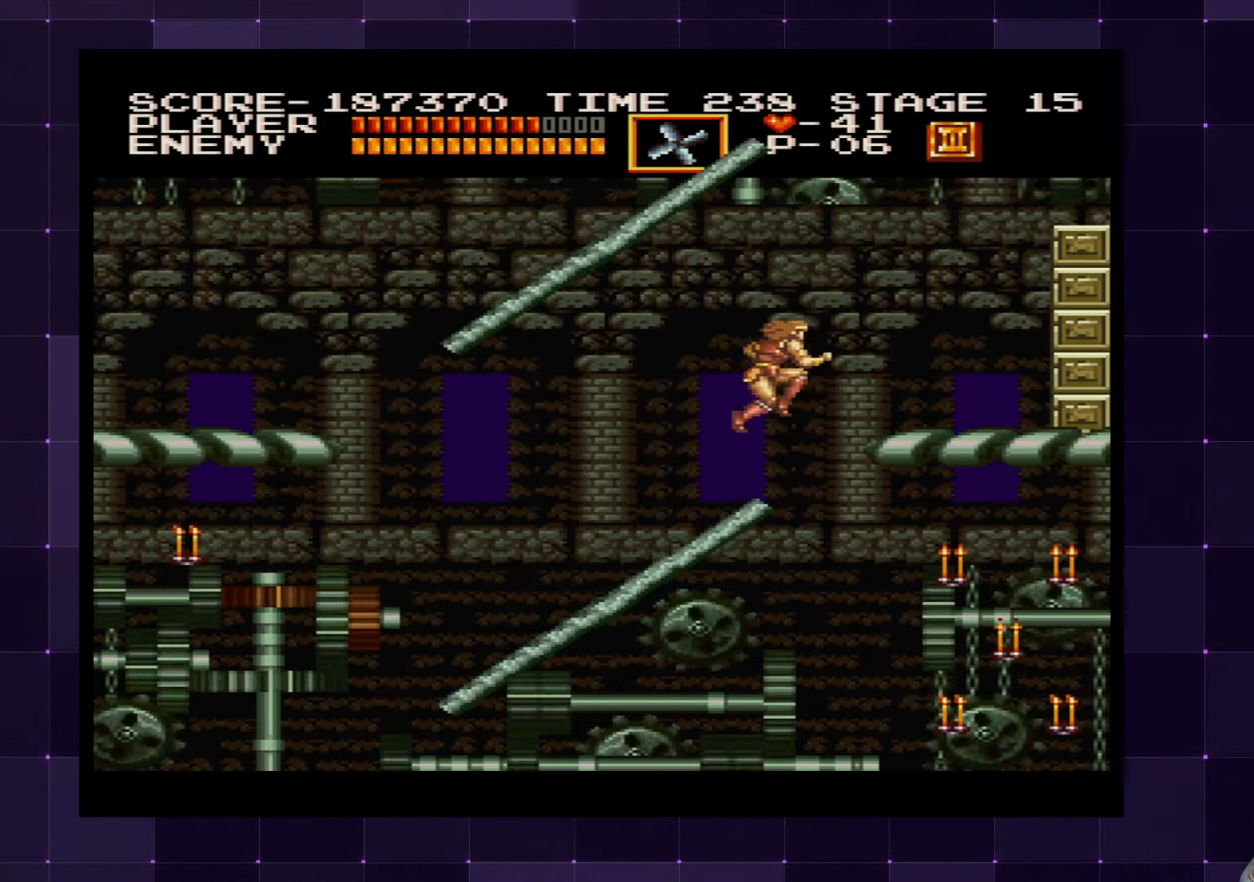
{"buttons": ["DPAD_RIGHT"], "left_stick": "center", "right_stick": "center", "events": [[84, "CROSS", "up"], [134, "CROSS", "down"], [250, "CROSS", "up"]]}
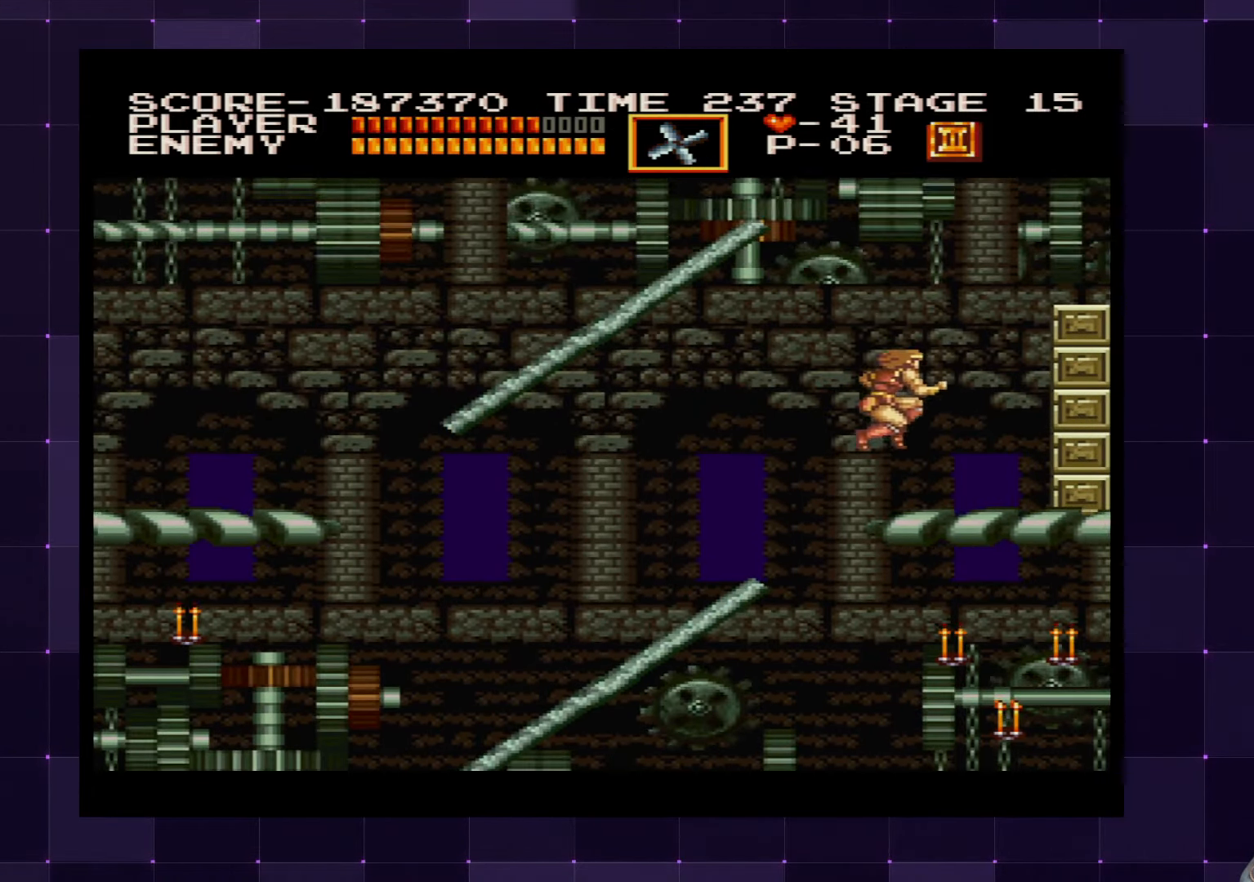
{"buttons": [], "left_stick": "center", "right_stick": "center", "events": [[67, "CROSS", "down"], [184, "CROSS", "up"], [350, "DPAD_RIGHT", "up"]]}
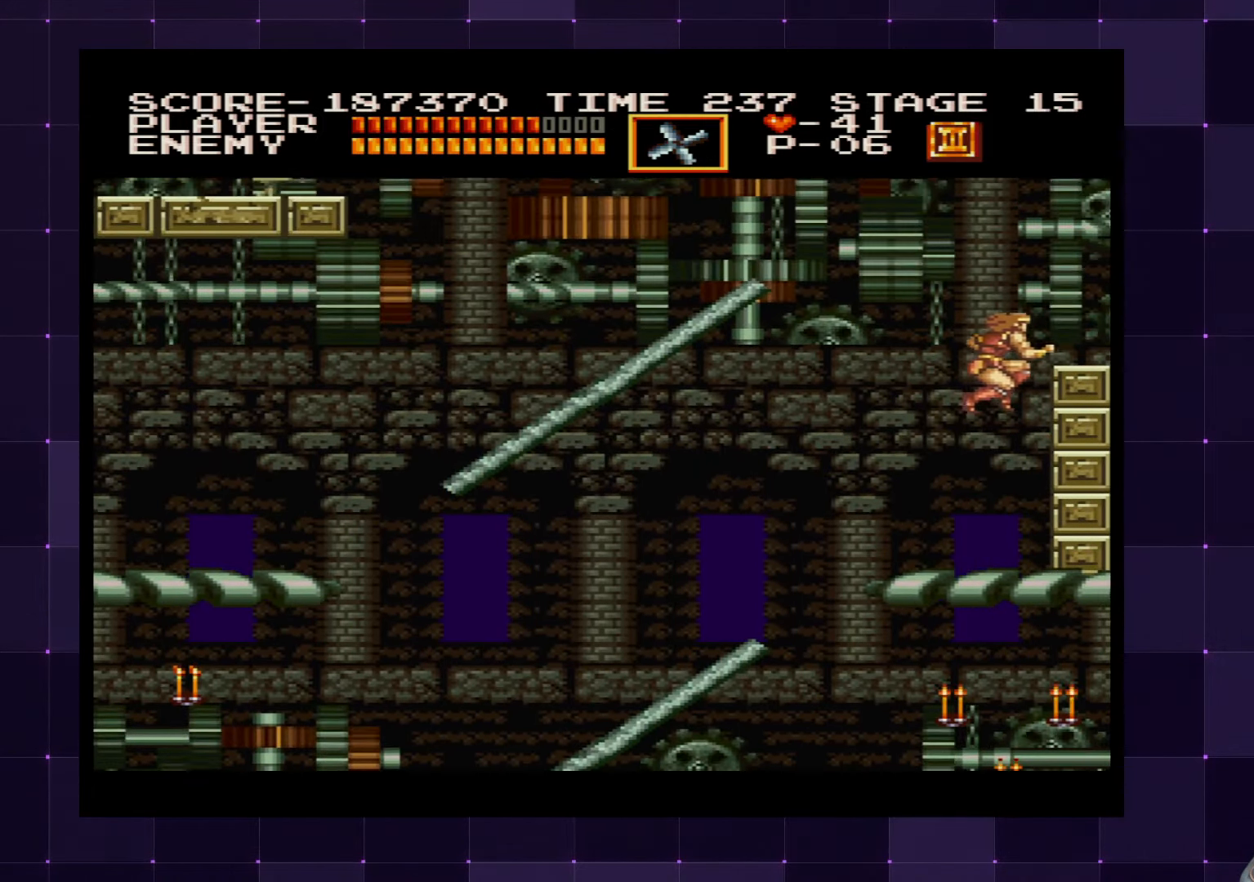
{"buttons": ["DPAD_RIGHT"], "left_stick": "center", "right_stick": "center", "events": [[17, "SQUARE", "down"], [117, "SQUARE", "up"], [167, "DPAD_RIGHT", "down"]]}
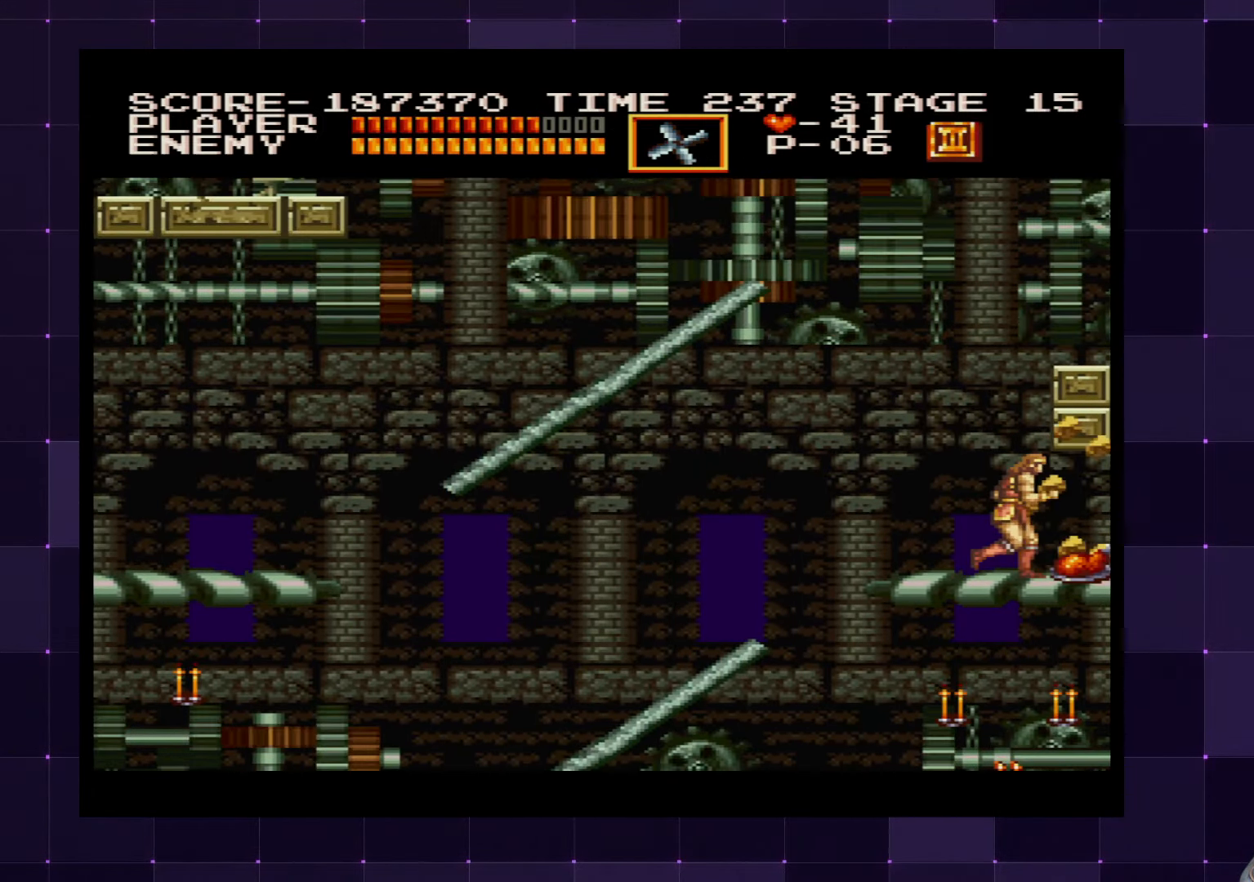
{"buttons": ["DPAD_LEFT"], "left_stick": "center", "right_stick": "center", "events": [[384, "DPAD_RIGHT", "up"], [434, "DPAD_LEFT", "down"]]}
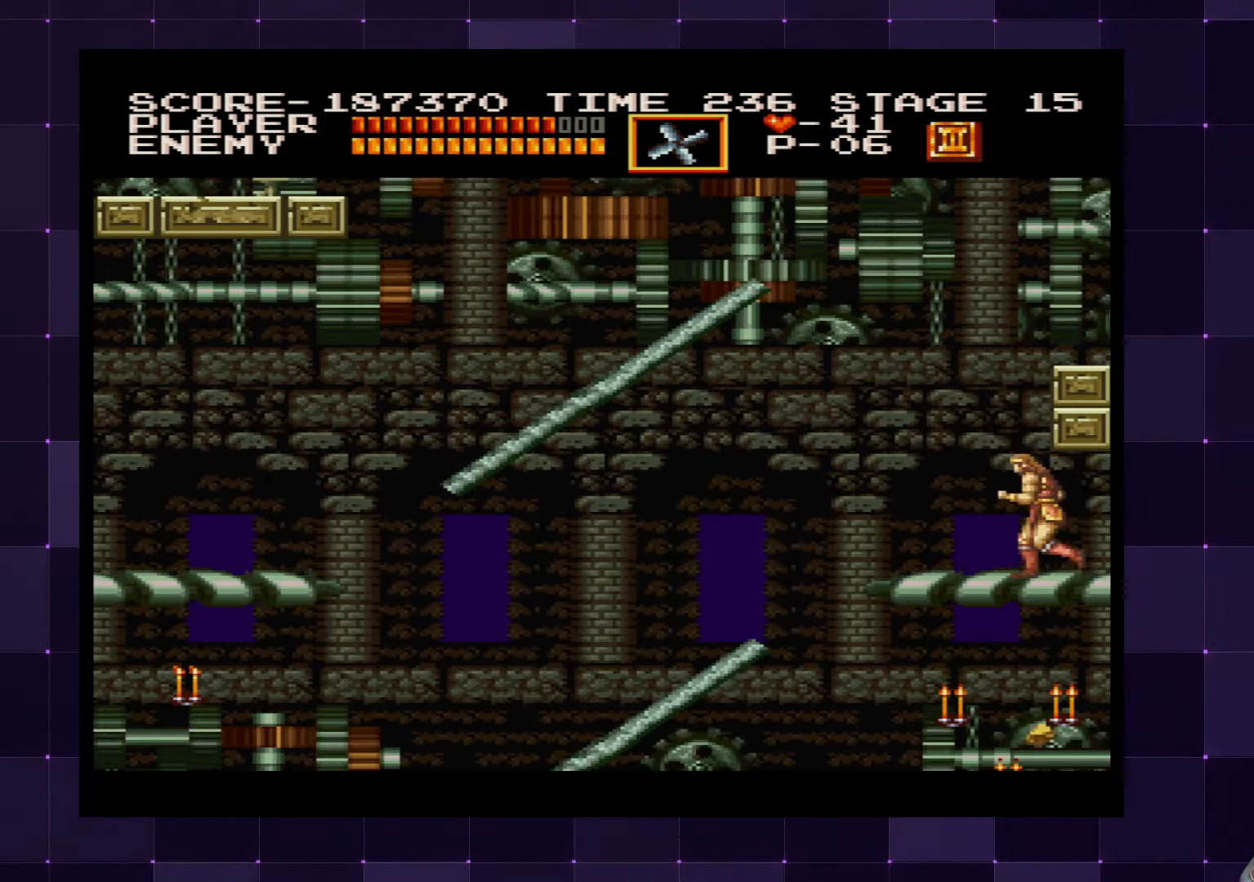
{"buttons": ["DPAD_LEFT"], "left_stick": "center", "right_stick": "center", "events": [[350, "CROSS", "down"], [484, "CROSS", "up"]]}